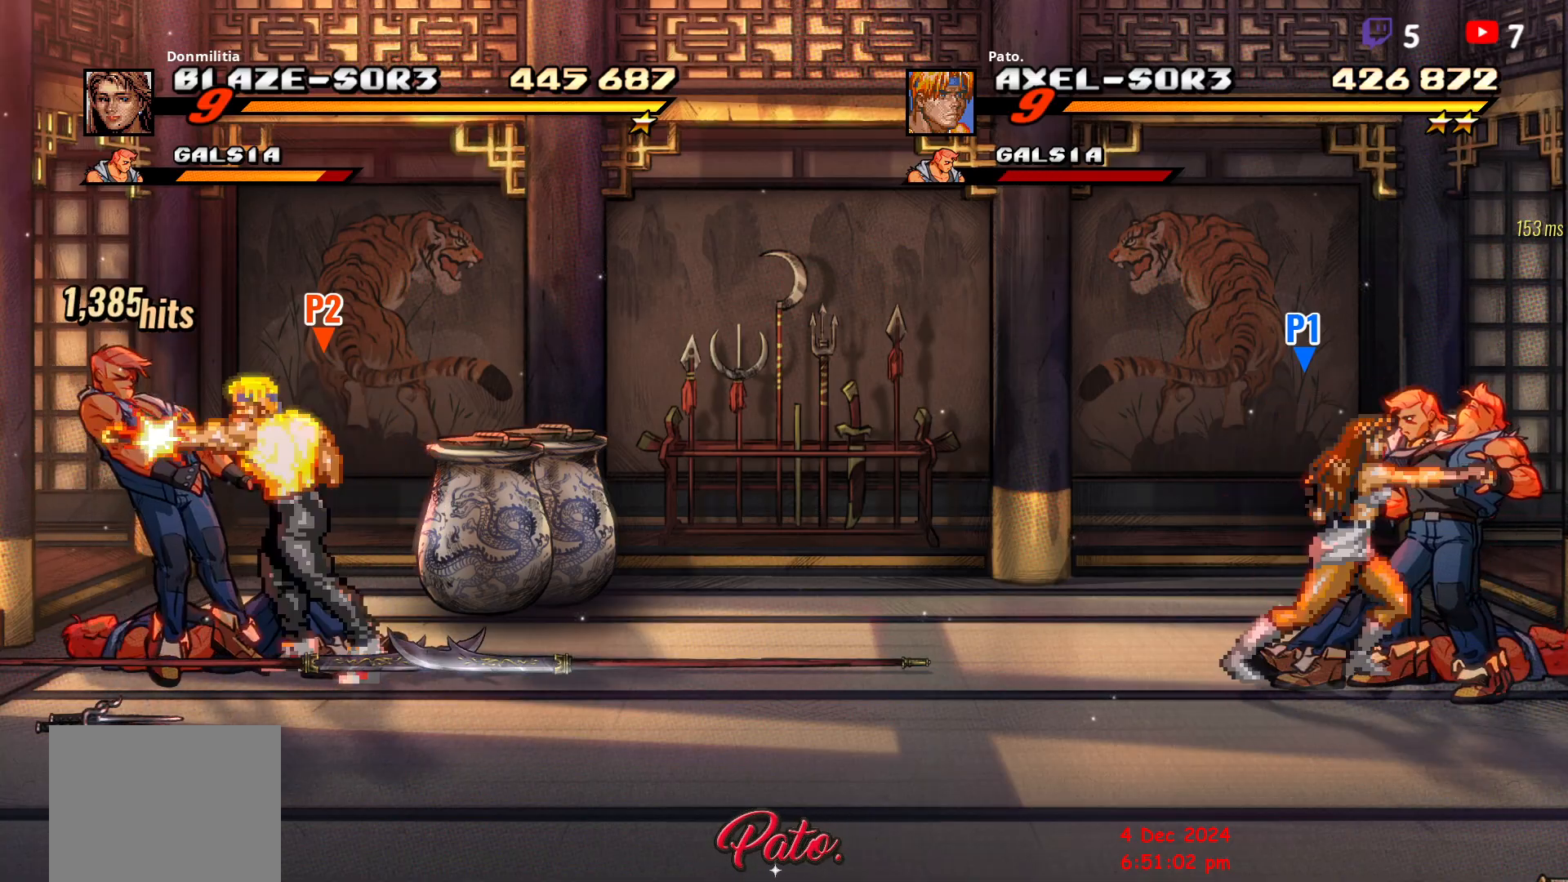
Gameplay with a controller (Xbox layout); each line is a JSON object with the inputs held at the frame after it. "button_events" lists button changes between this image and that frame as [ms after this image, input, new state], when the widget could be followed in between (sticks are given only as held states). Not read: L3 R3 left_stick right_stick.
{"buttons": [], "button_events": [[83, "Y", "up"]]}
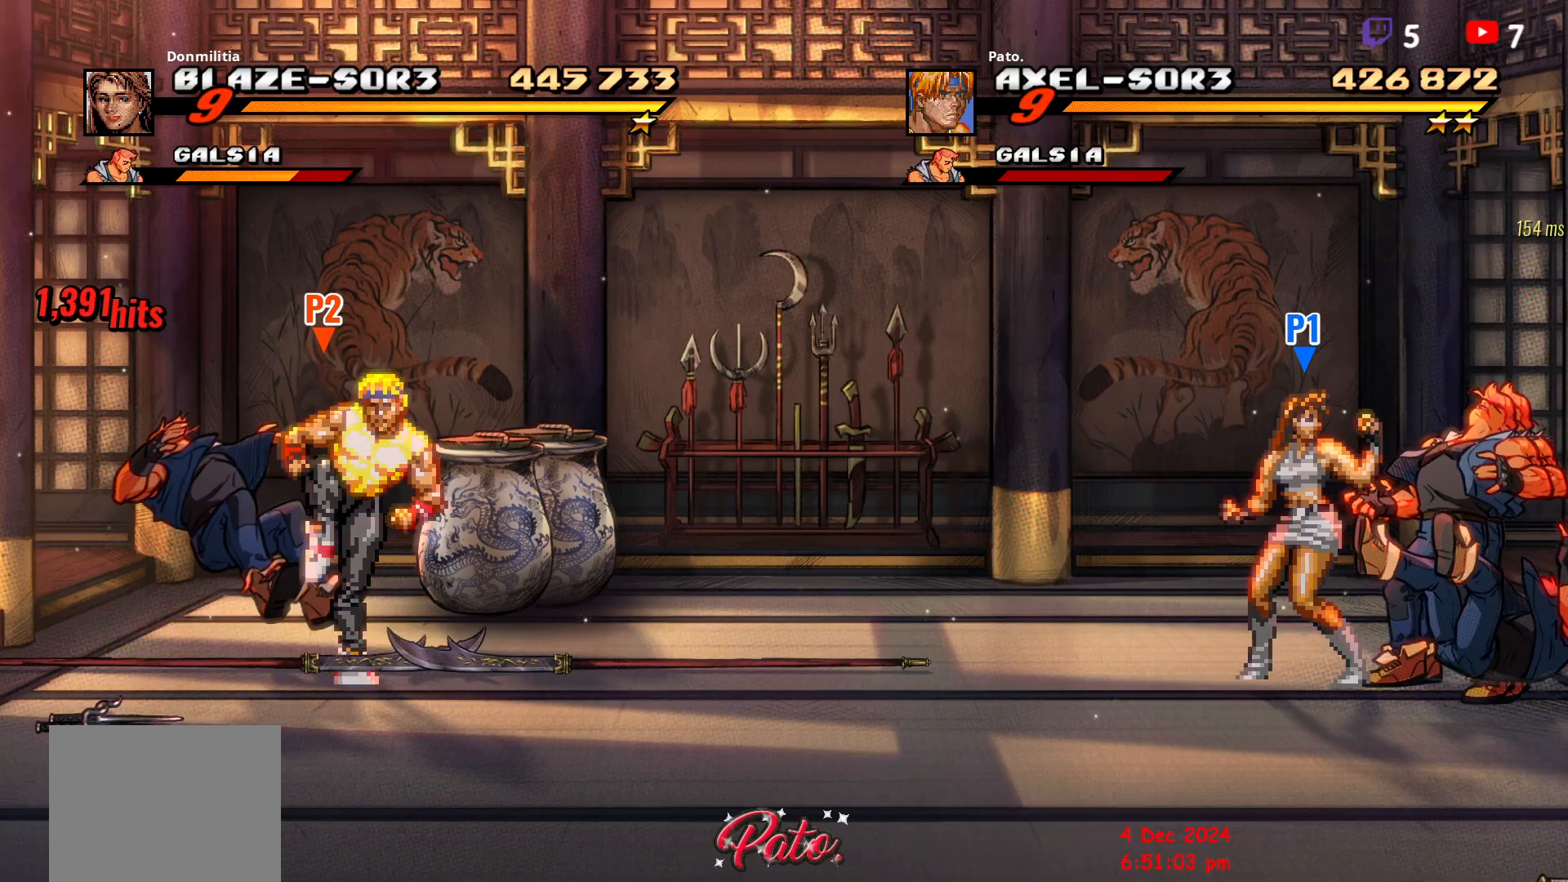
{"buttons": [], "button_events": [[33, "Y", "down"], [100, "Y", "up"], [183, "Y", "down"], [250, "Y", "up"], [317, "Y", "down"], [383, "Y", "up"]]}
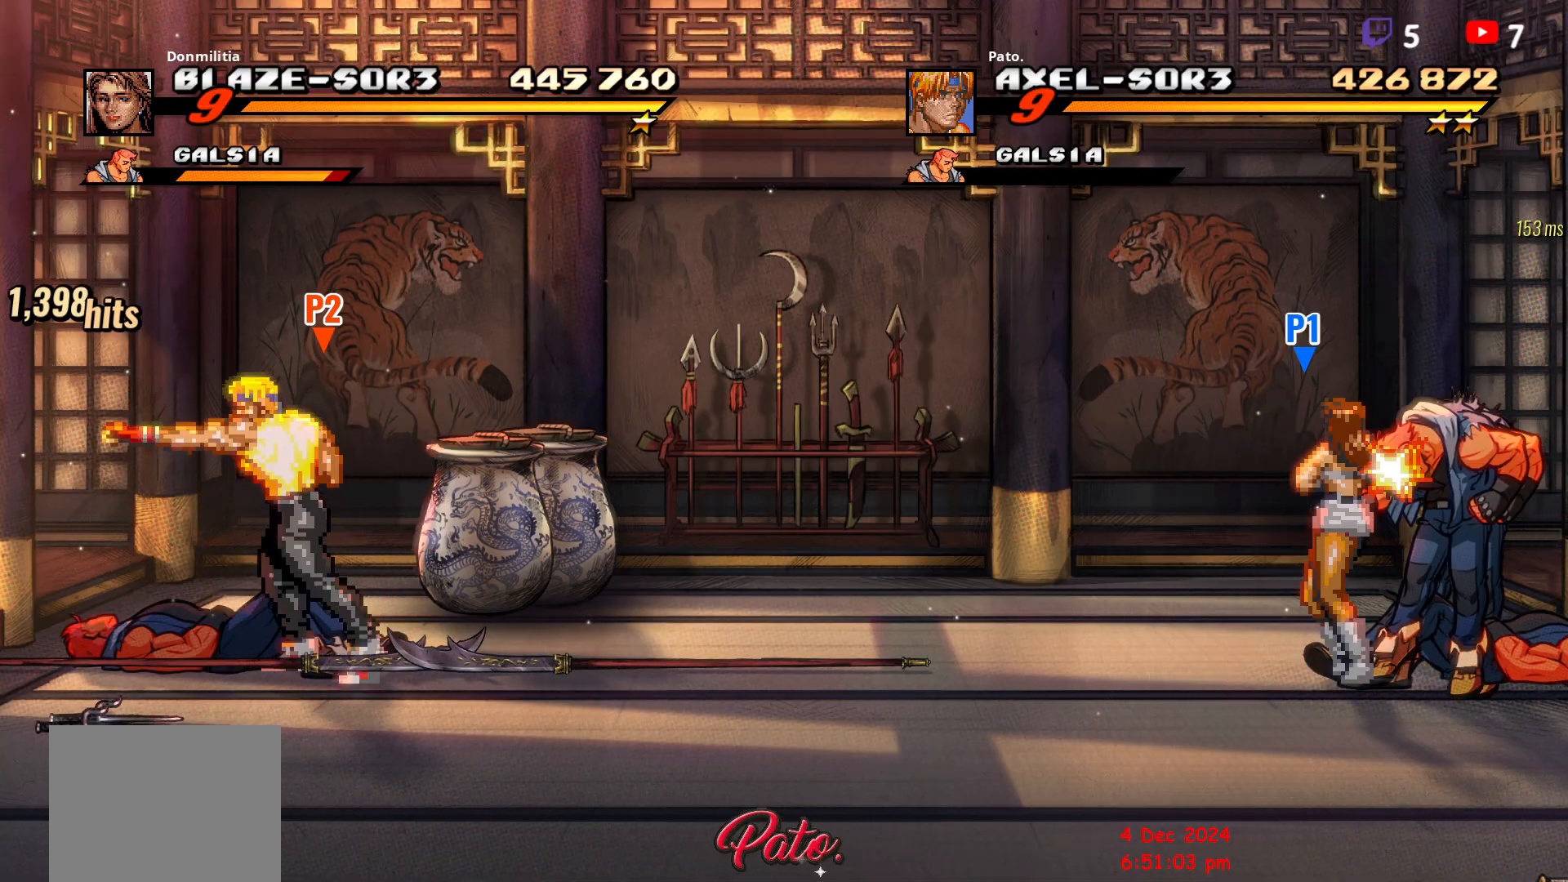
{"buttons": ["Y"], "button_events": [[300, "Y", "down"], [383, "Y", "up"], [467, "Y", "down"]]}
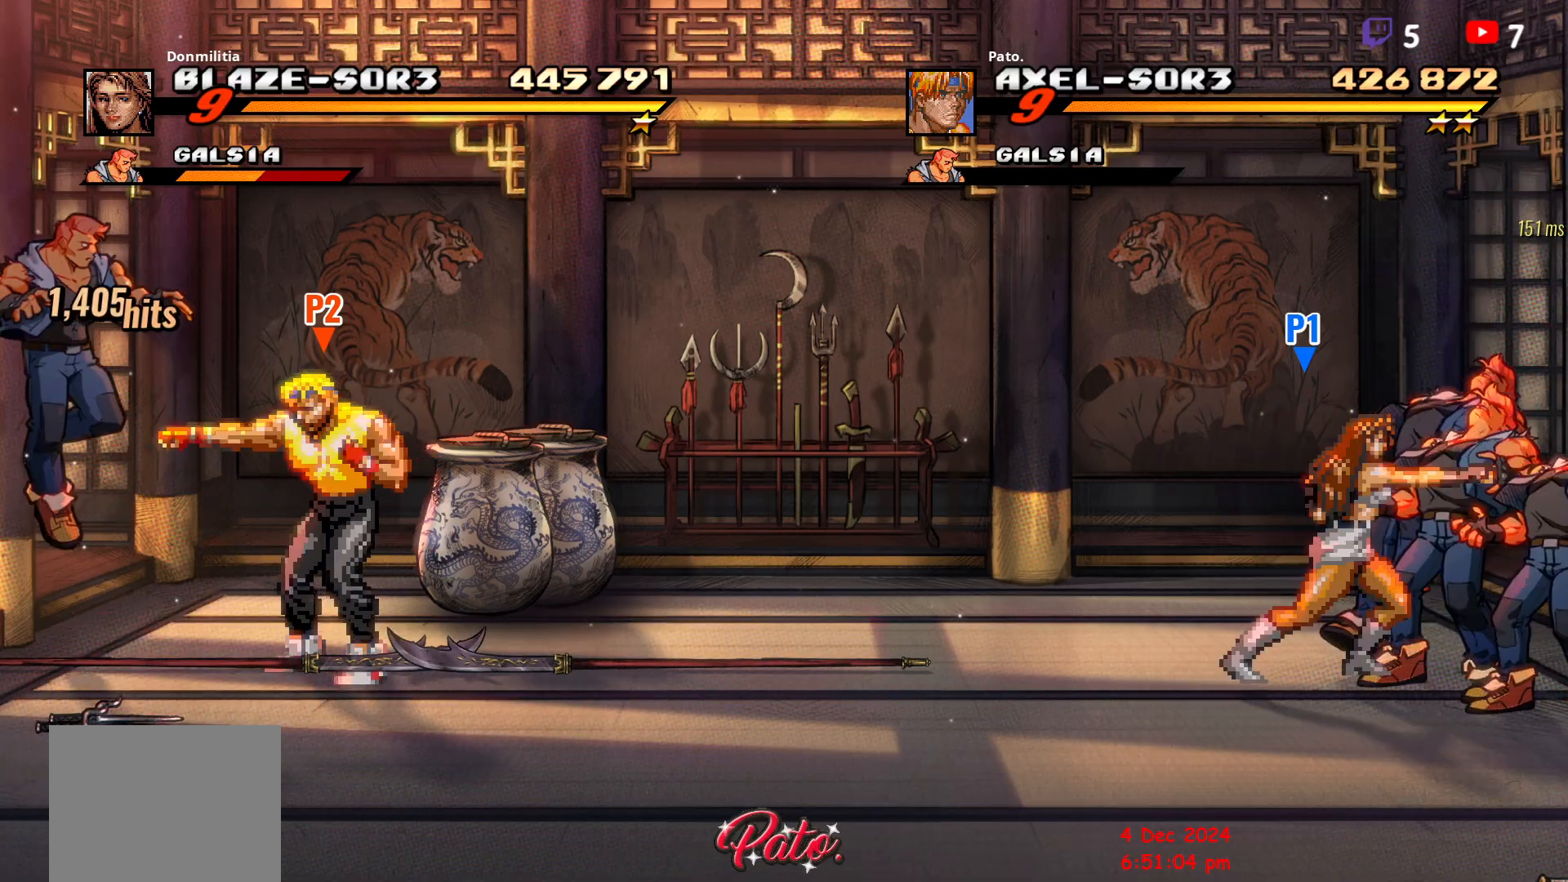
{"buttons": [], "button_events": [[167, "Y", "up"], [233, "Y", "down"], [300, "Y", "up"], [383, "Y", "down"], [483, "Y", "up"]]}
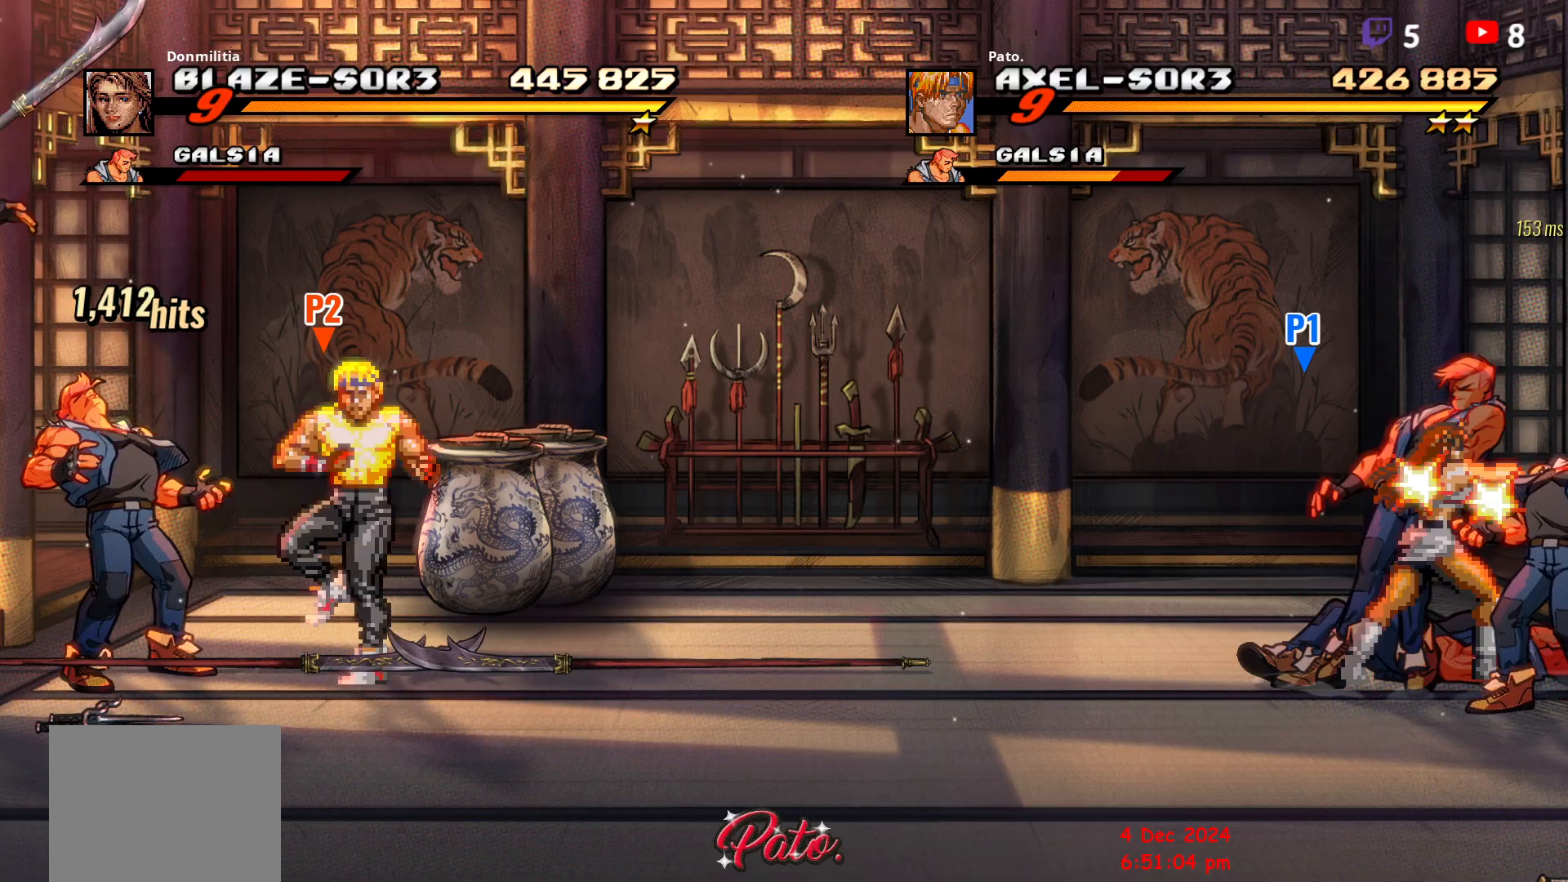
{"buttons": ["Y"], "button_events": [[367, "Y", "down"], [450, "Y", "up"], [500, "Y", "down"]]}
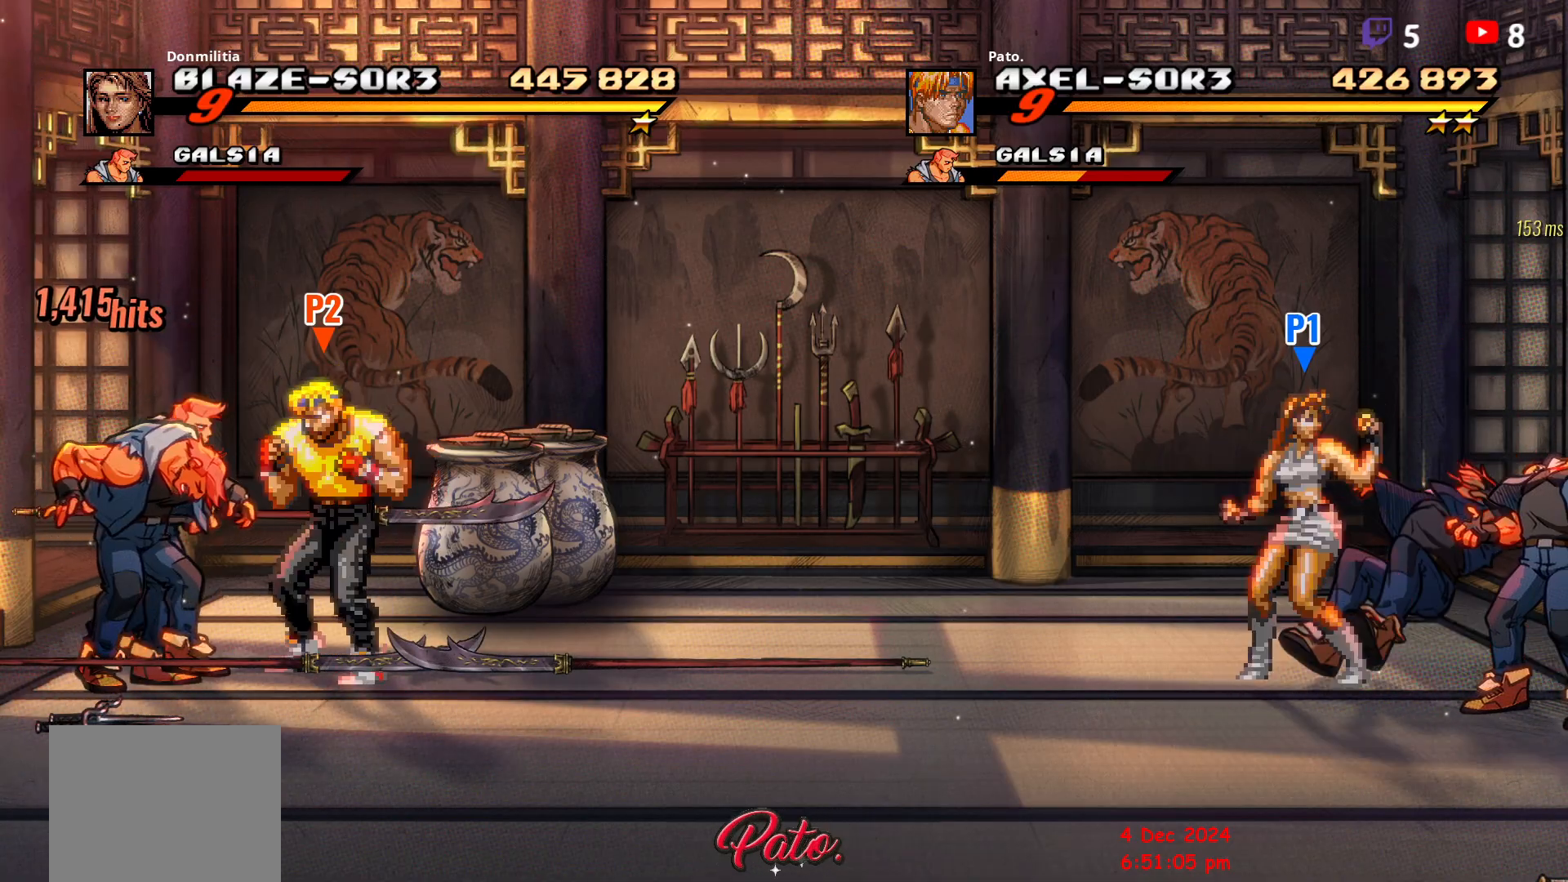
{"buttons": ["Y"], "button_events": [[83, "Y", "up"], [133, "Y", "down"], [200, "Y", "up"], [250, "Y", "down"], [333, "Y", "up"], [383, "Y", "down"]]}
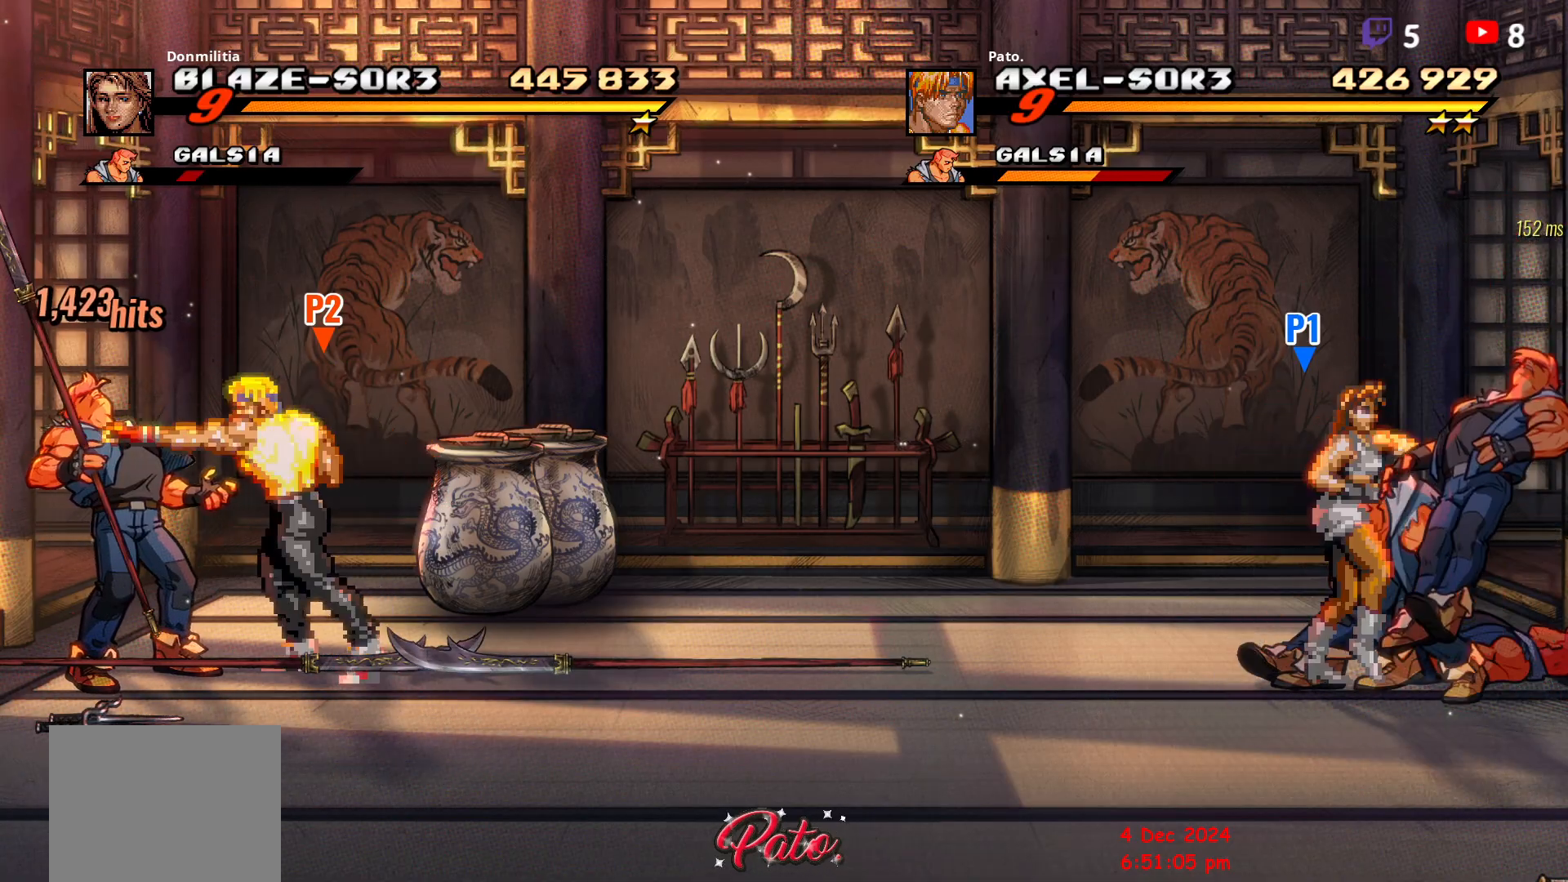
{"buttons": ["Y"], "button_events": [[50, "Y", "up"], [450, "Y", "down"]]}
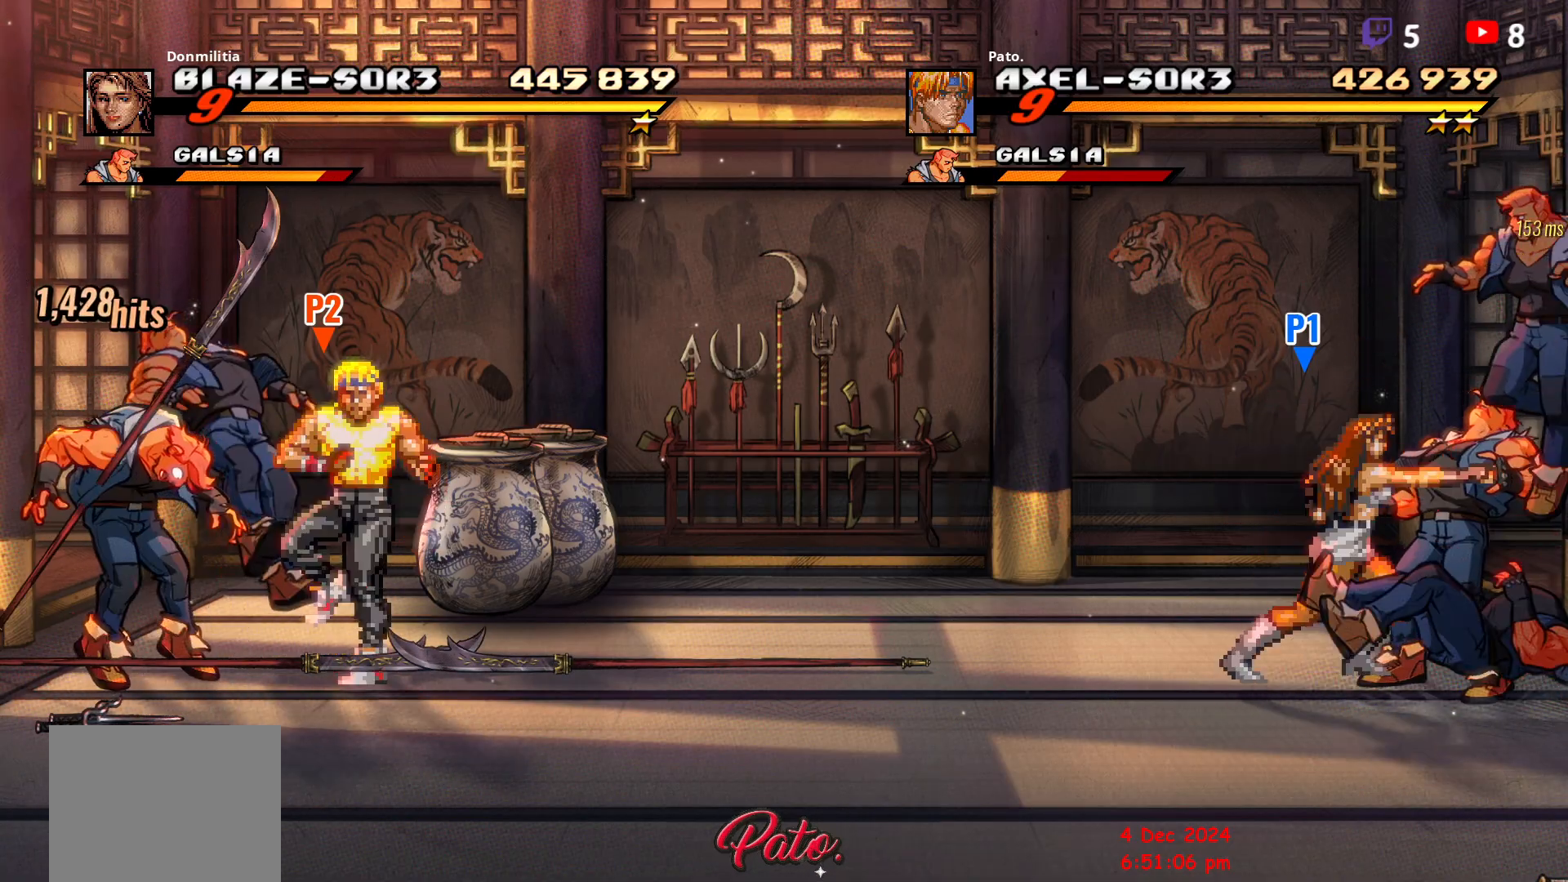
{"buttons": ["Y"], "button_events": [[33, "Y", "up"], [83, "Y", "down"], [150, "Y", "up"], [217, "Y", "down"], [317, "Y", "up"], [467, "Y", "down"]]}
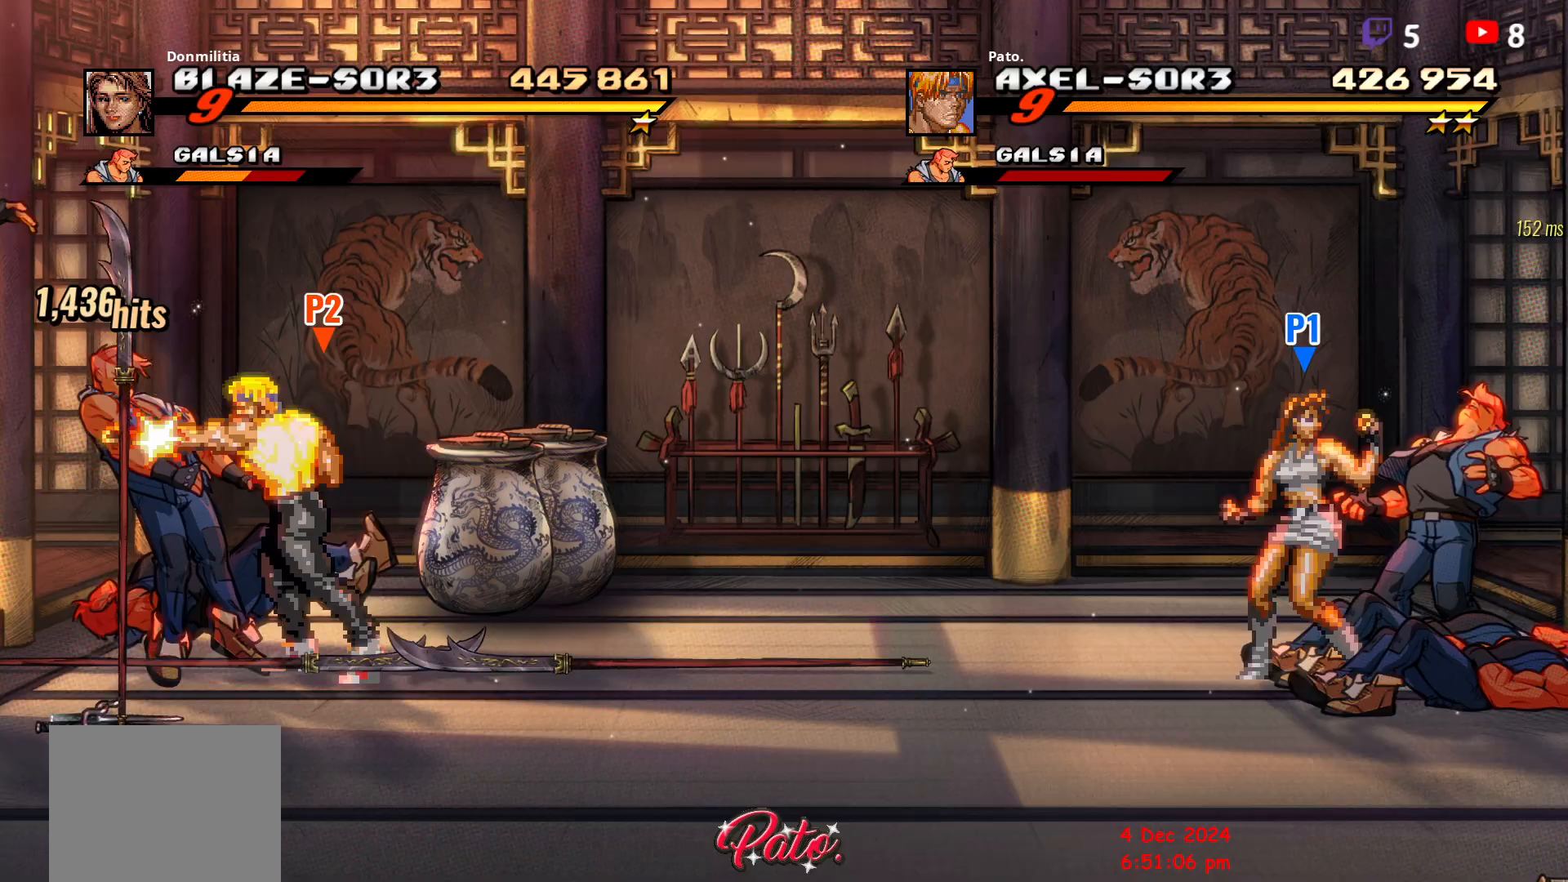
{"buttons": ["Y"], "button_events": [[183, "Y", "up"], [350, "Y", "down"], [433, "Y", "up"], [500, "Y", "down"]]}
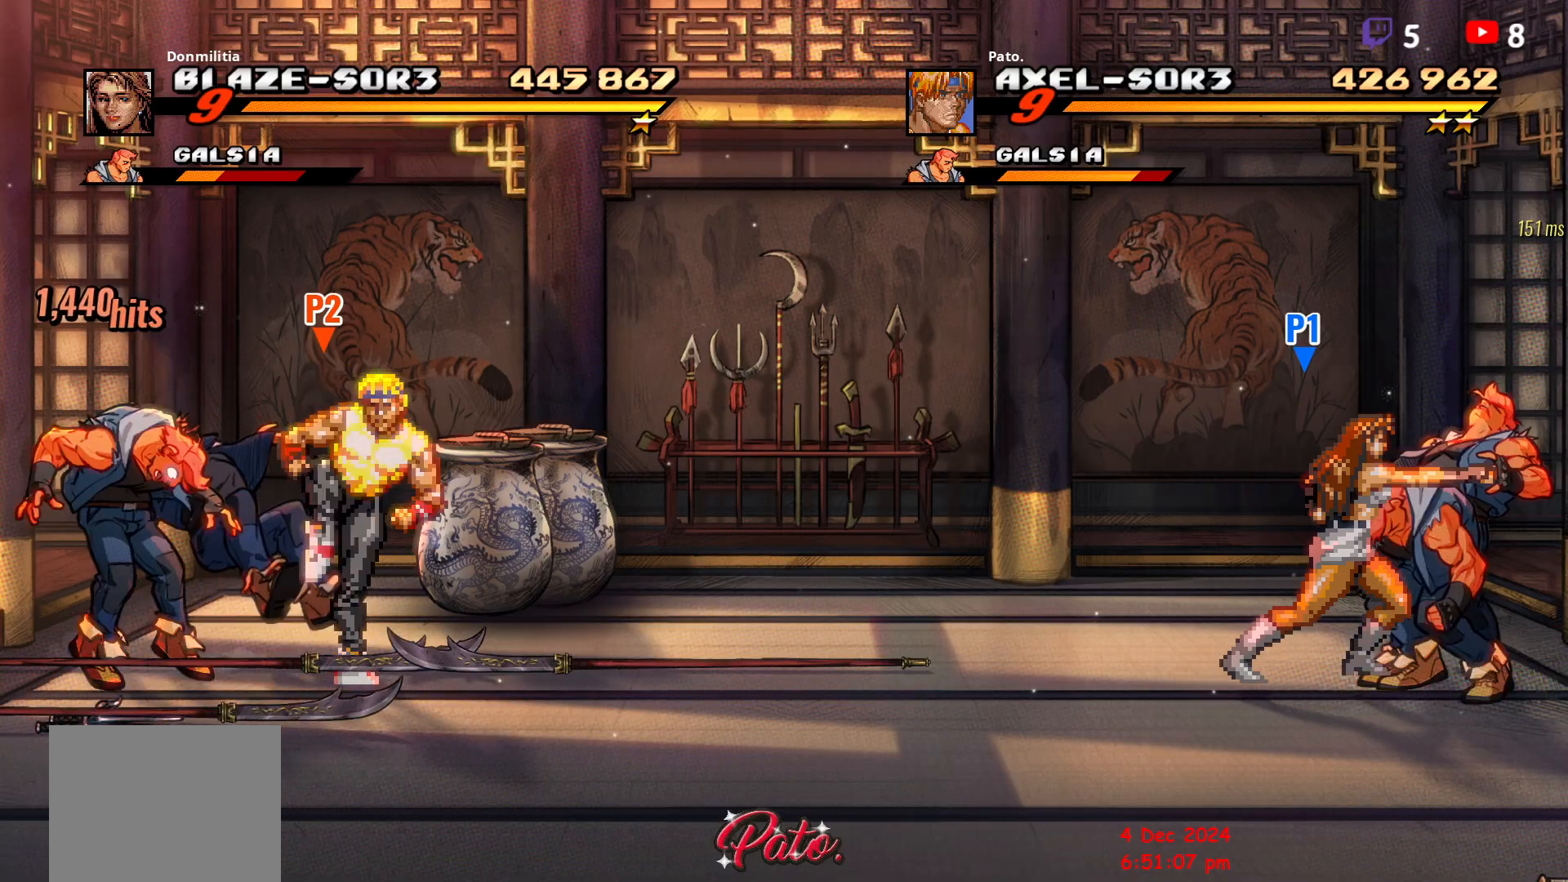
{"buttons": [], "button_events": [[100, "Y", "up"], [233, "Y", "down"], [317, "Y", "up"], [383, "Y", "down"], [450, "Y", "up"]]}
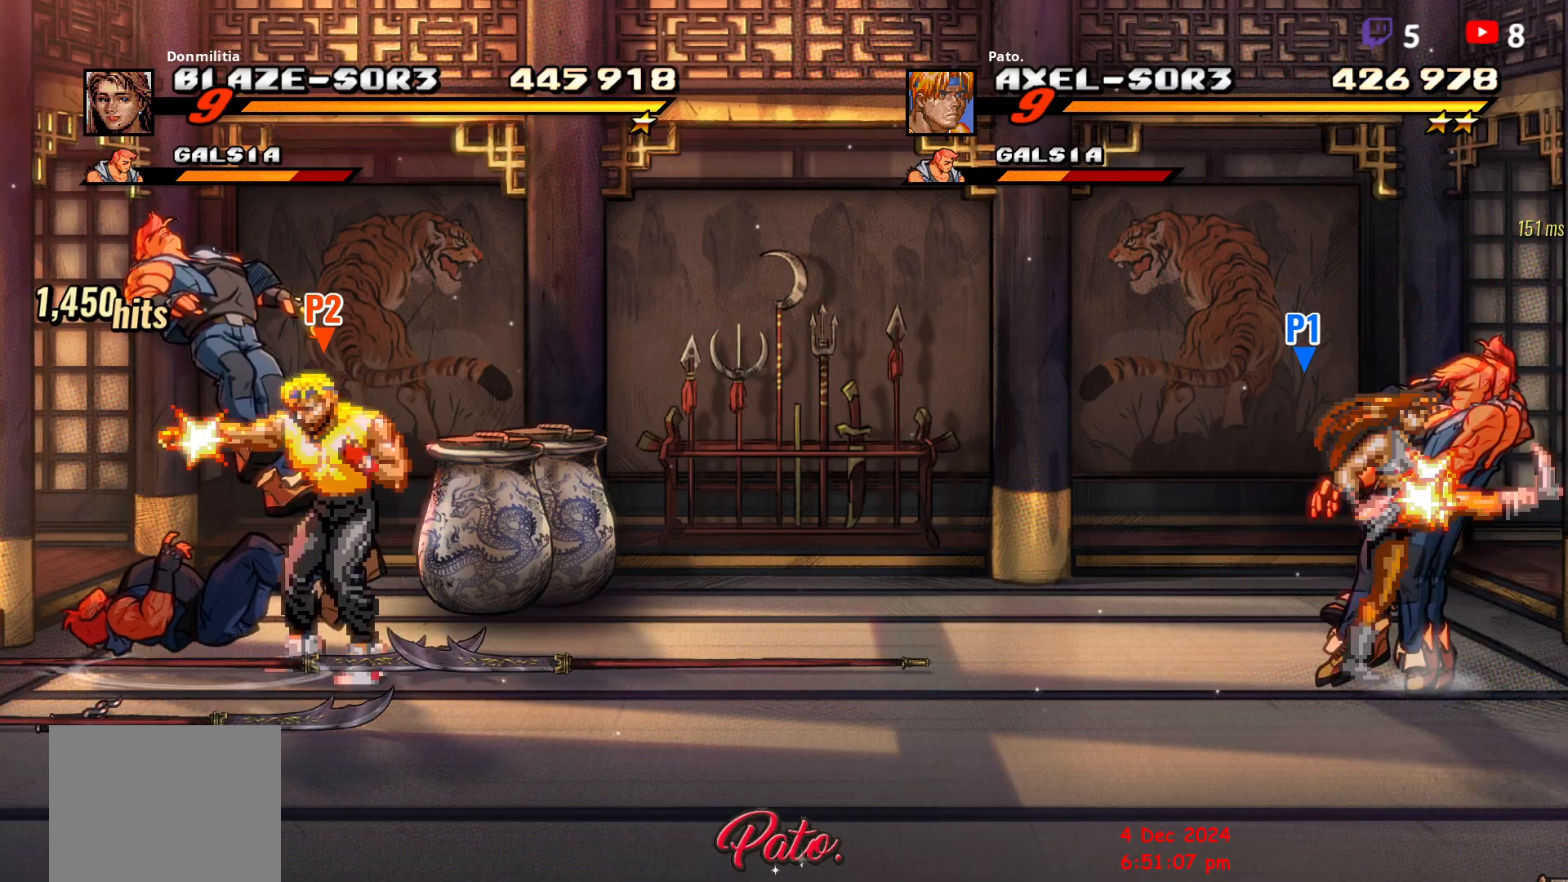
{"buttons": [], "button_events": [[17, "Y", "down"], [83, "Y", "up"], [250, "Y", "down"], [333, "Y", "up"], [400, "Y", "down"], [467, "Y", "up"]]}
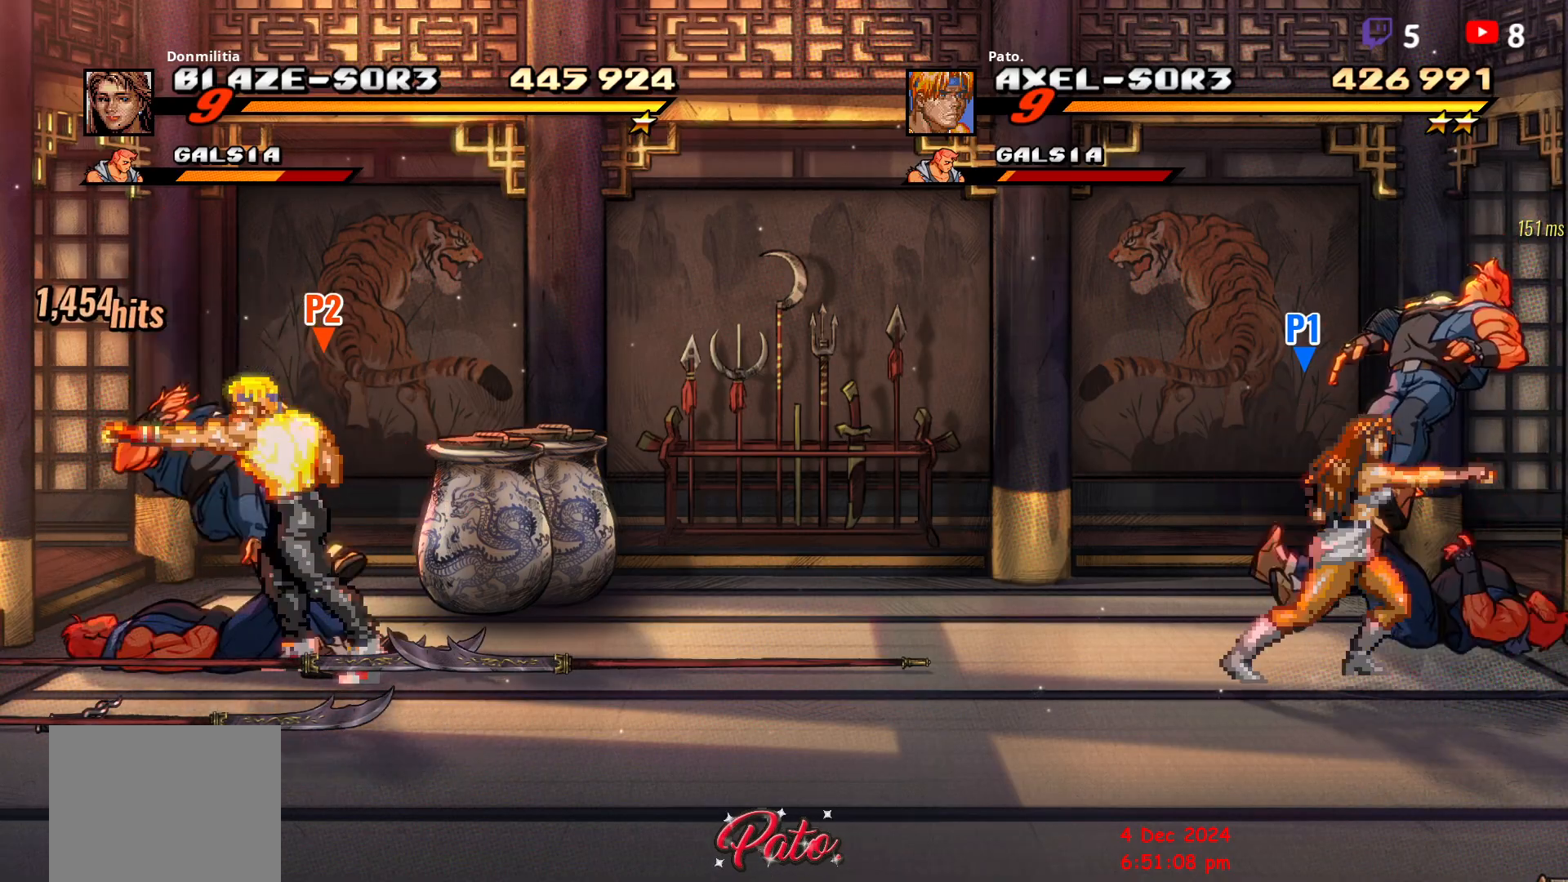
{"buttons": [], "button_events": [[33, "Y", "down"], [117, "Y", "up"], [183, "Y", "down"], [283, "Y", "up"]]}
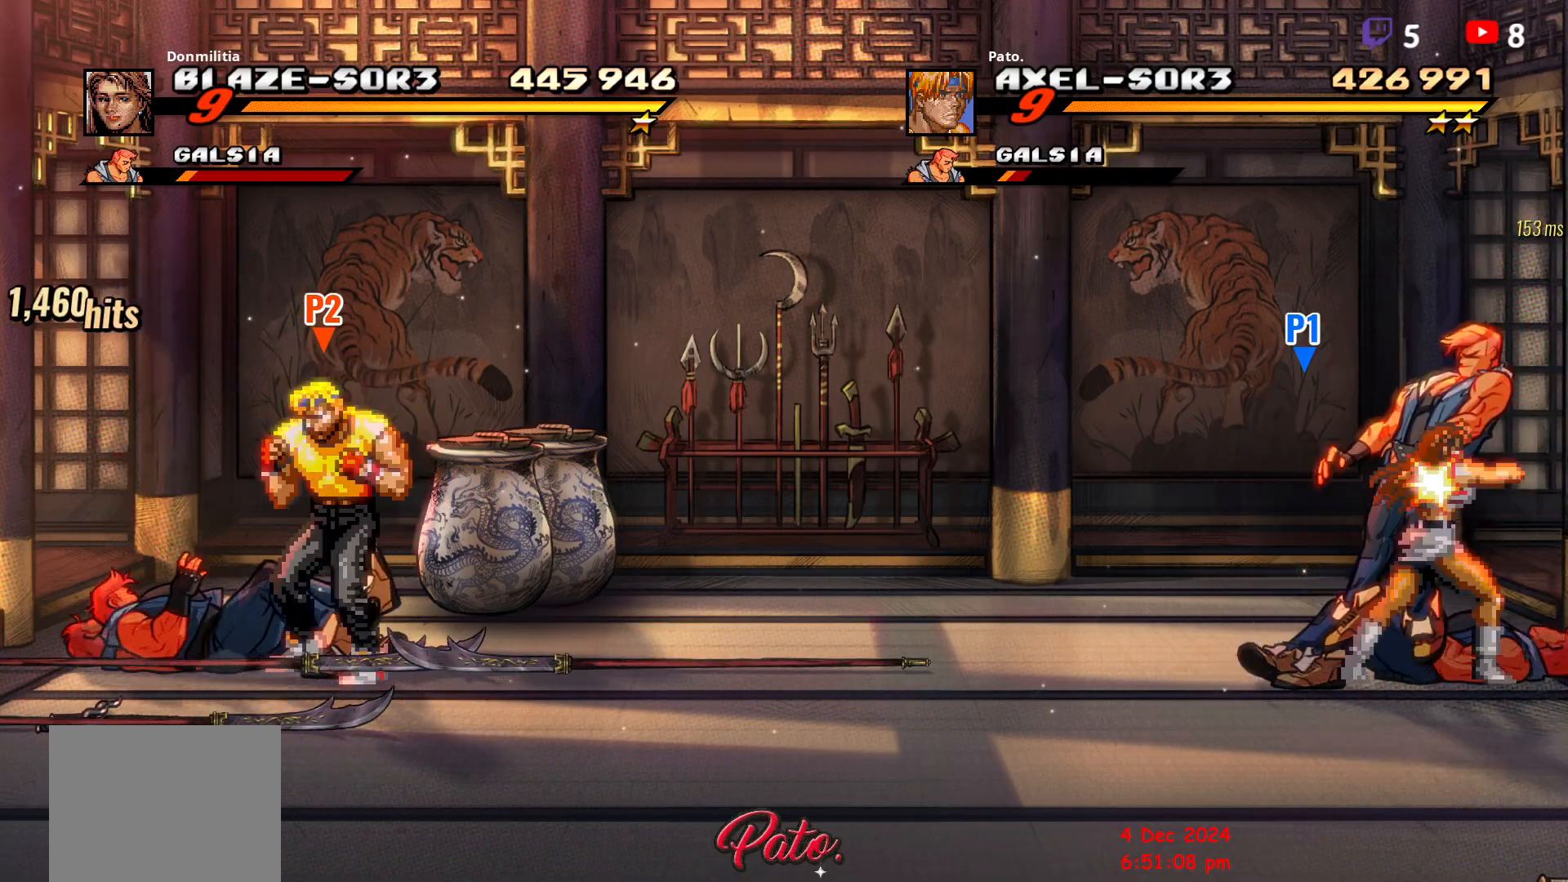
{"buttons": ["Y"], "button_events": [[450, "Y", "down"]]}
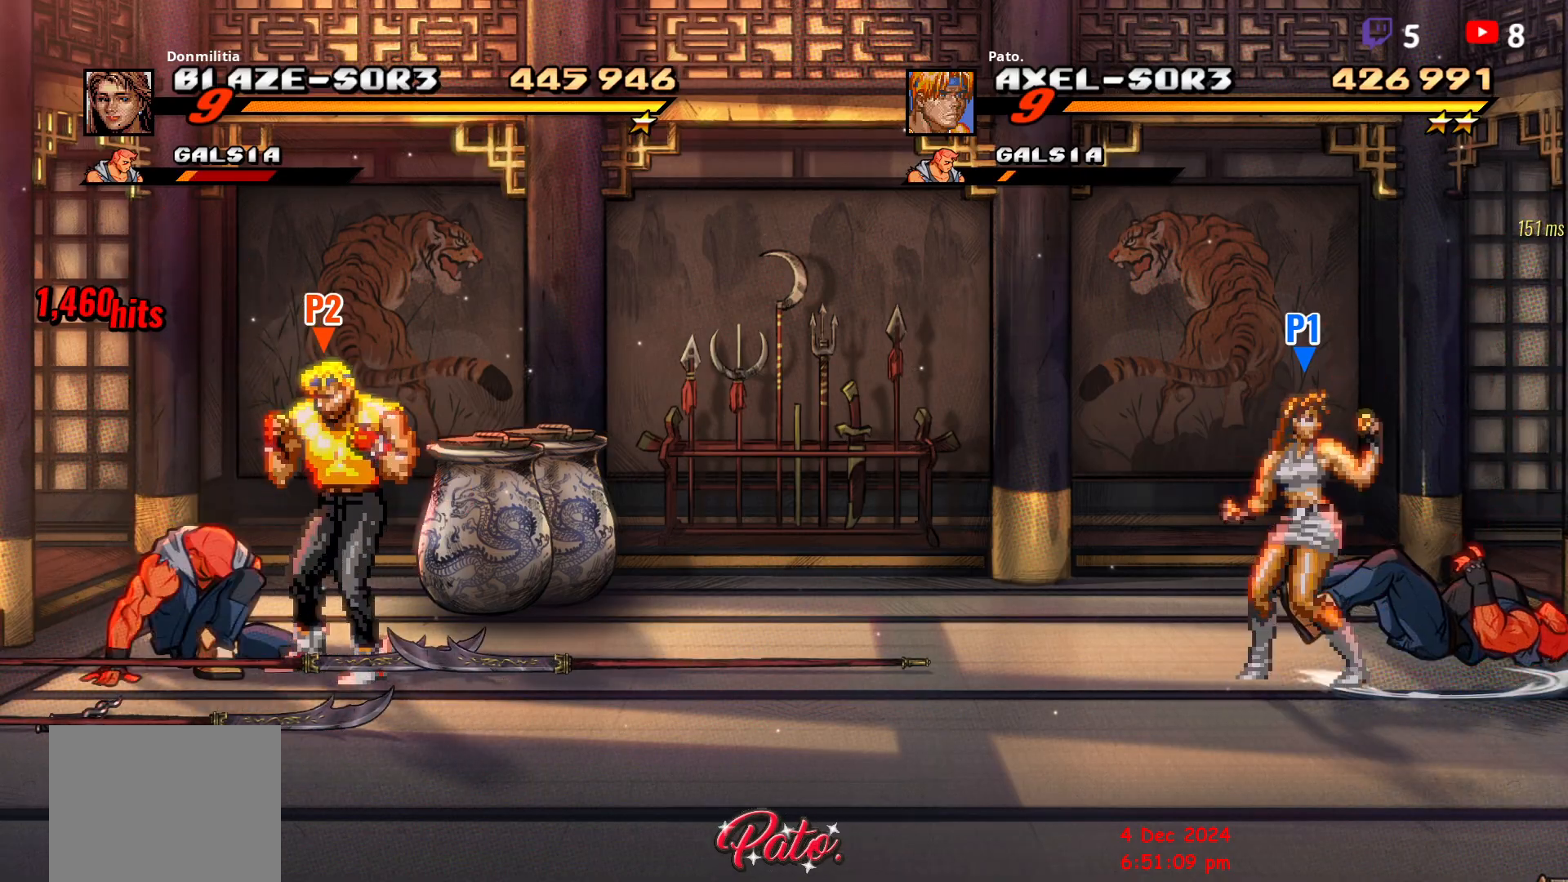
{"buttons": [], "button_events": [[33, "Y", "up"], [117, "Y", "down"], [167, "Y", "up"], [217, "Y", "down"], [283, "Y", "up"], [350, "Y", "down"], [433, "Y", "up"]]}
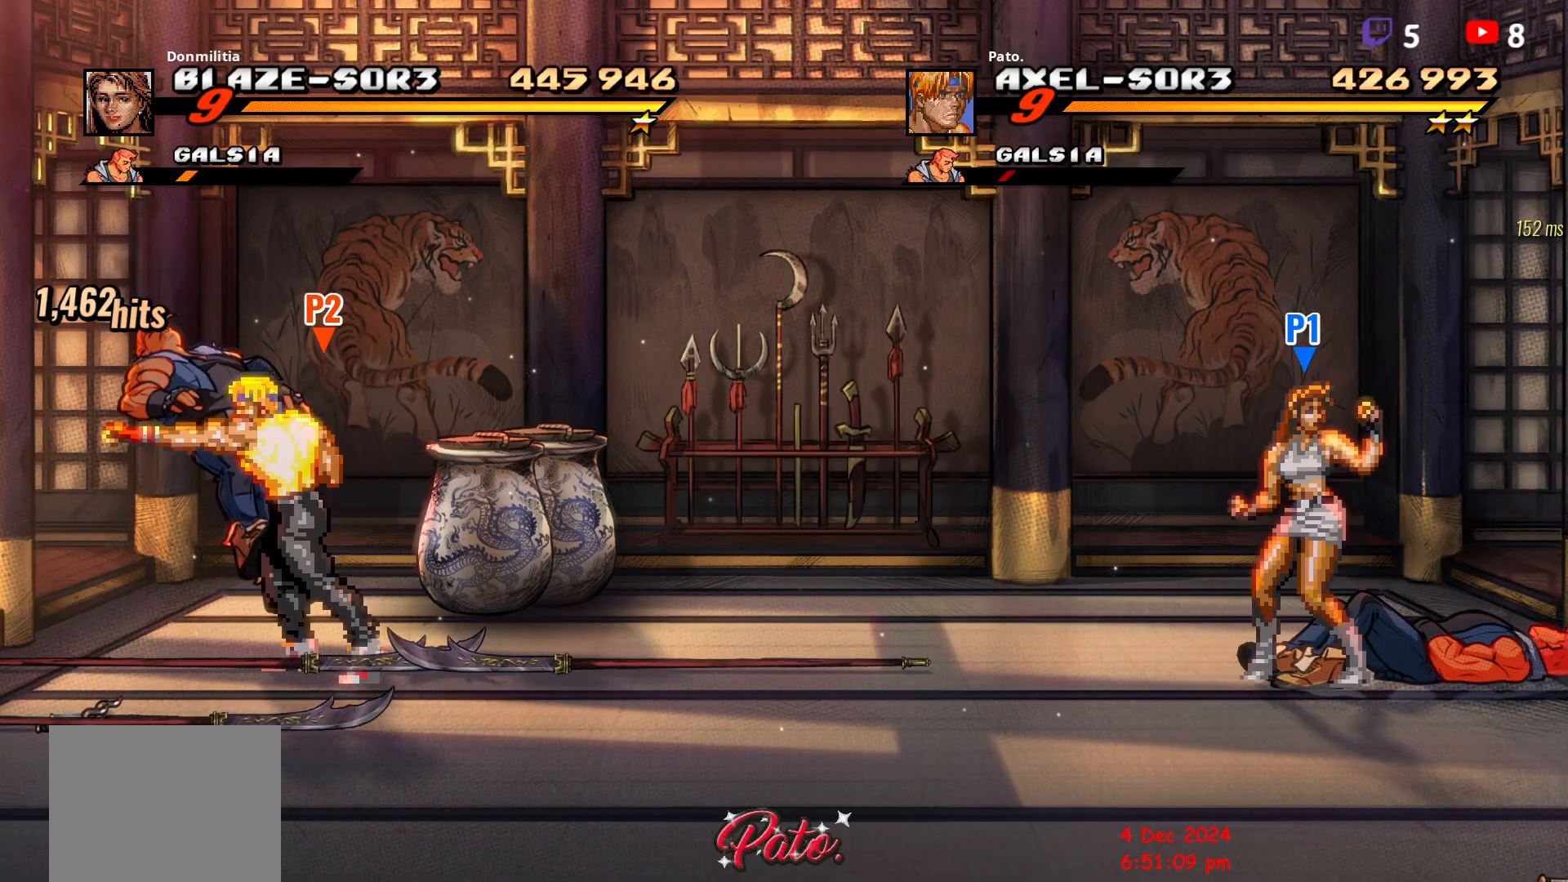
{"buttons": [], "button_events": [[17, "Y", "down"], [83, "Y", "up"], [150, "Y", "down"], [250, "Y", "up"]]}
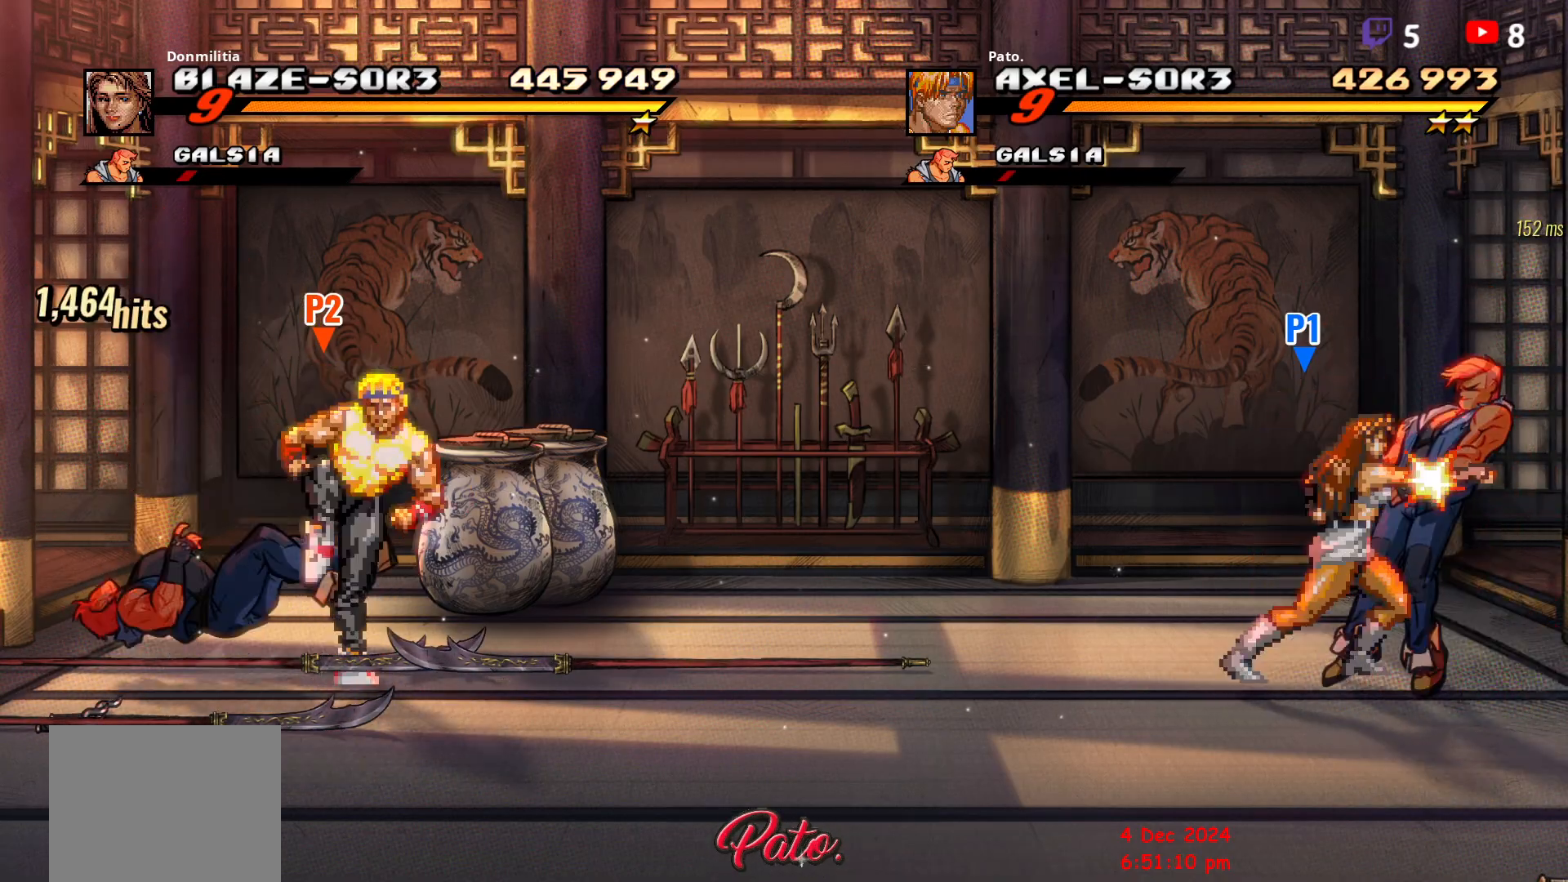
{"buttons": [], "button_events": [[17, "DPAD_DOWN", "down"], [383, "B", "down"], [467, "B", "up"], [467, "DPAD_DOWN", "up"]]}
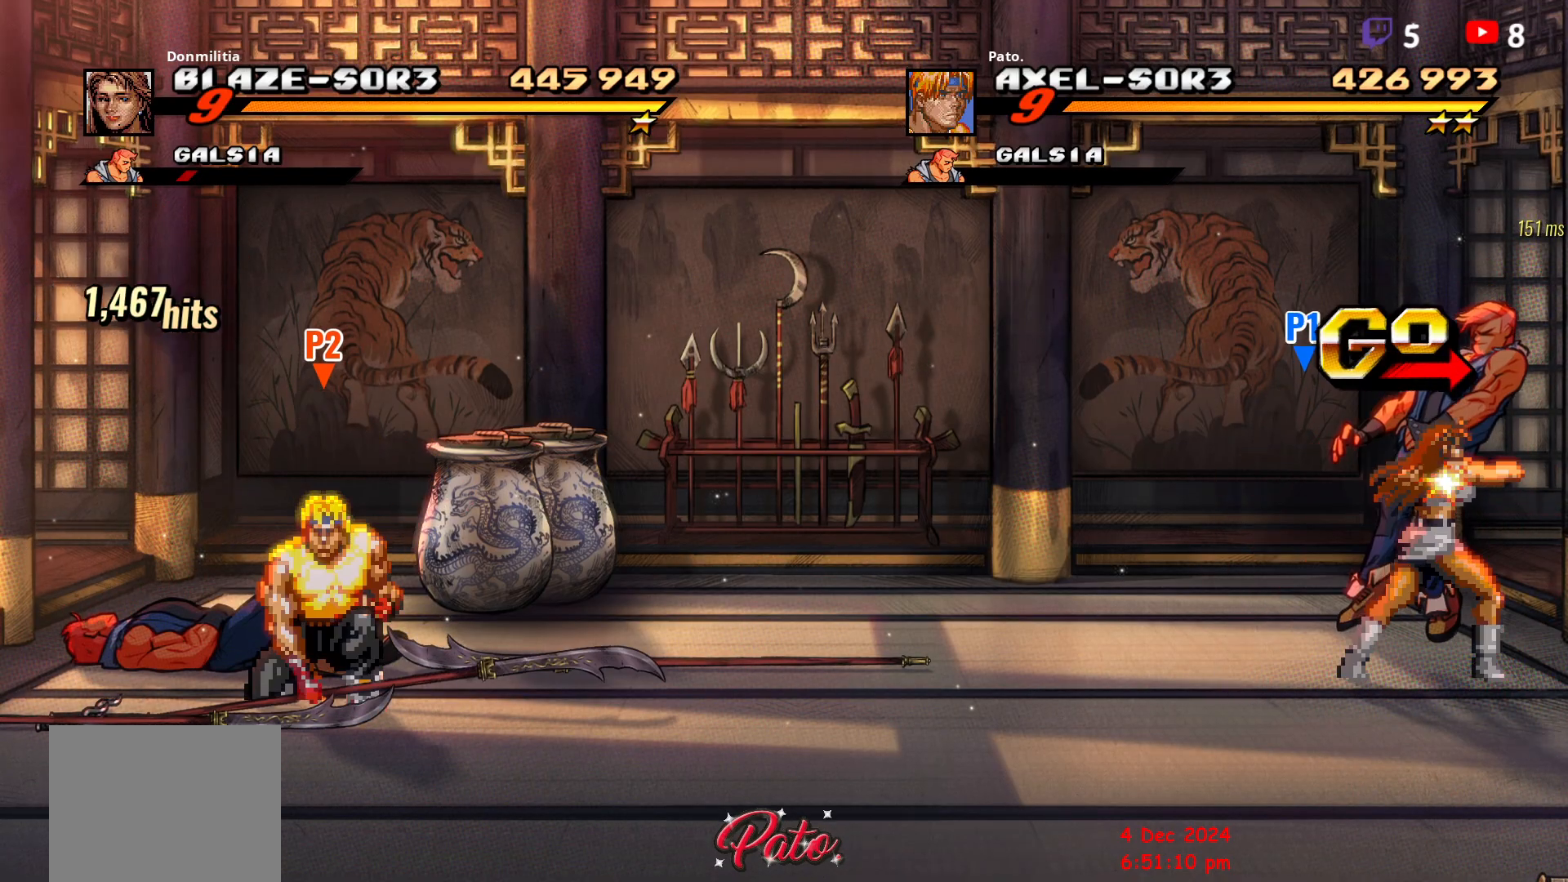
{"buttons": ["DPAD_DOWN", "DPAD_LEFT"], "button_events": [[83, "DPAD_UP", "down"], [117, "DPAD_RIGHT", "down"], [217, "B", "down"], [300, "B", "up"], [333, "DPAD_RIGHT", "up"], [333, "DPAD_UP", "up"], [433, "DPAD_LEFT", "down"], [450, "DPAD_DOWN", "down"]]}
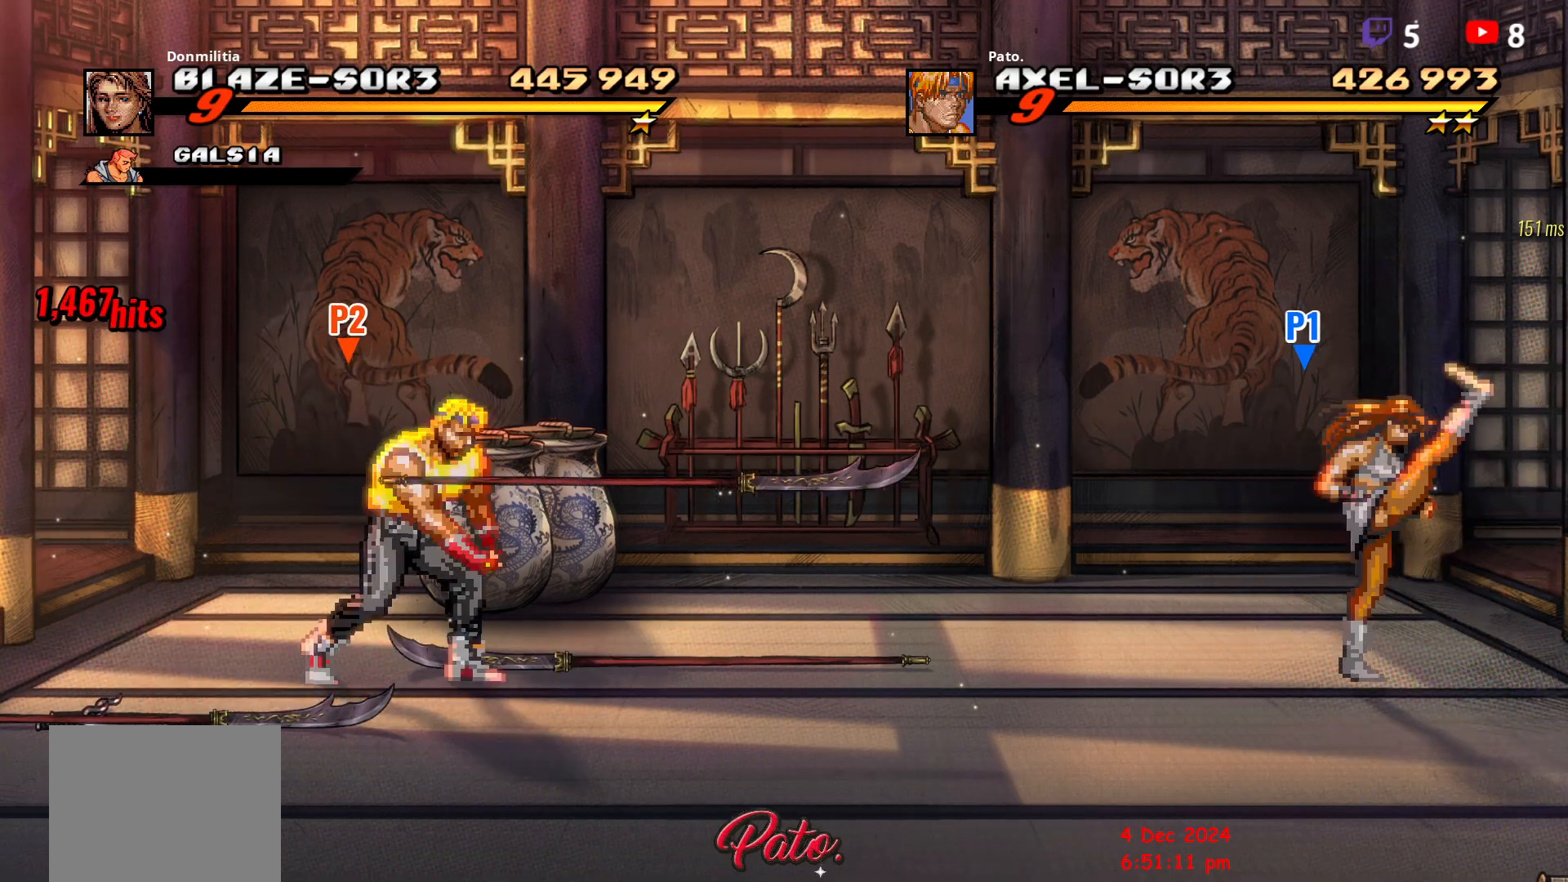
{"buttons": ["DPAD_UP"], "button_events": [[250, "B", "down"], [300, "DPAD_DOWN", "up"], [333, "DPAD_LEFT", "up"], [350, "B", "up"], [417, "DPAD_UP", "down"]]}
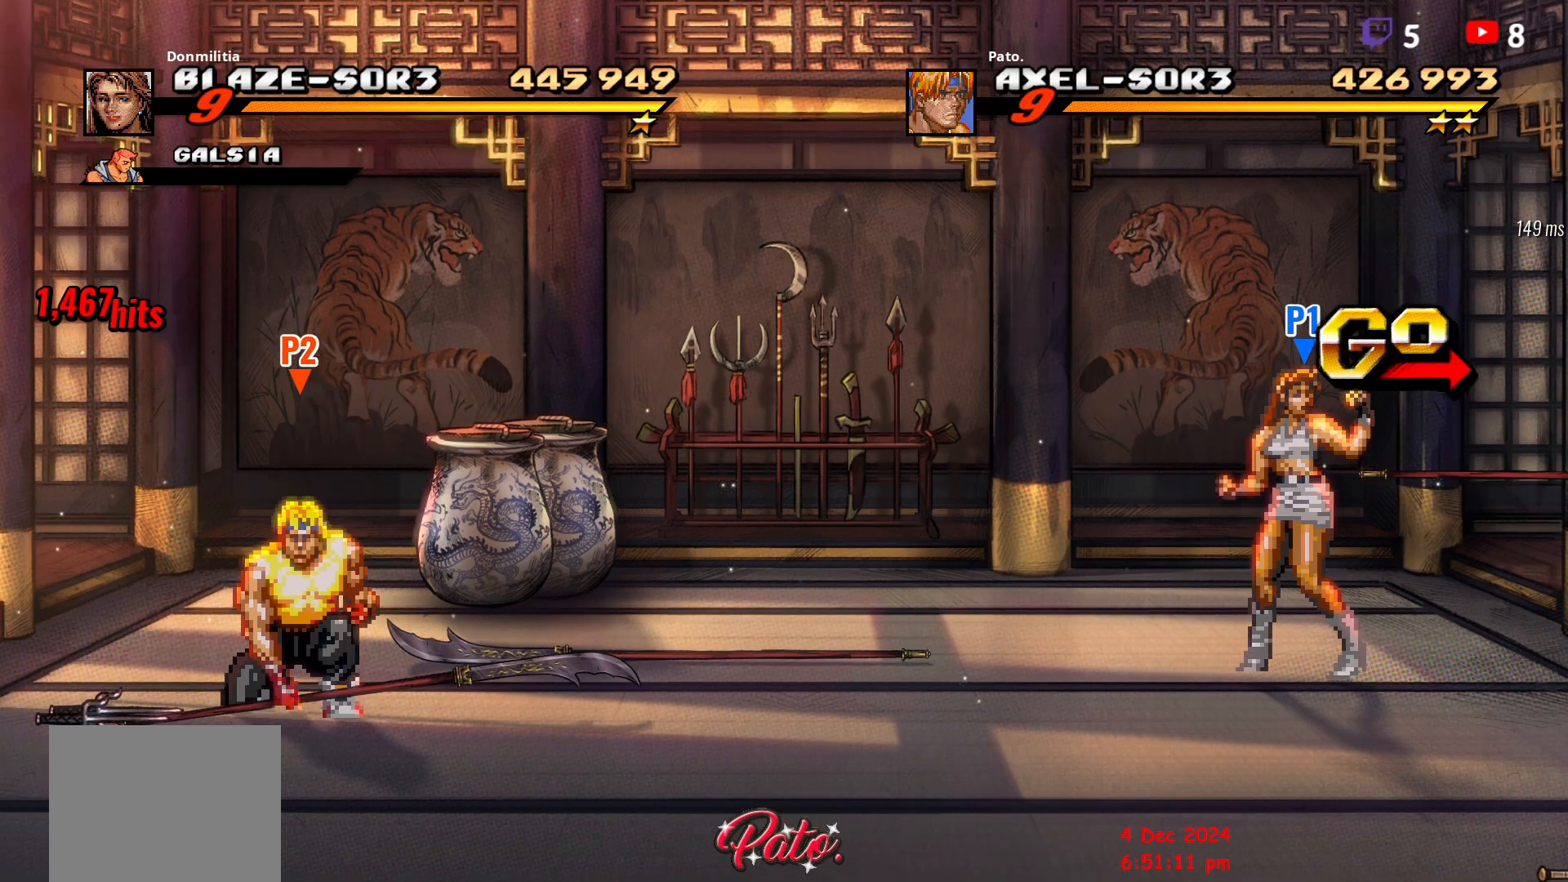
{"buttons": ["R1", "DPAD_UP"], "button_events": [[450, "R1", "down"]]}
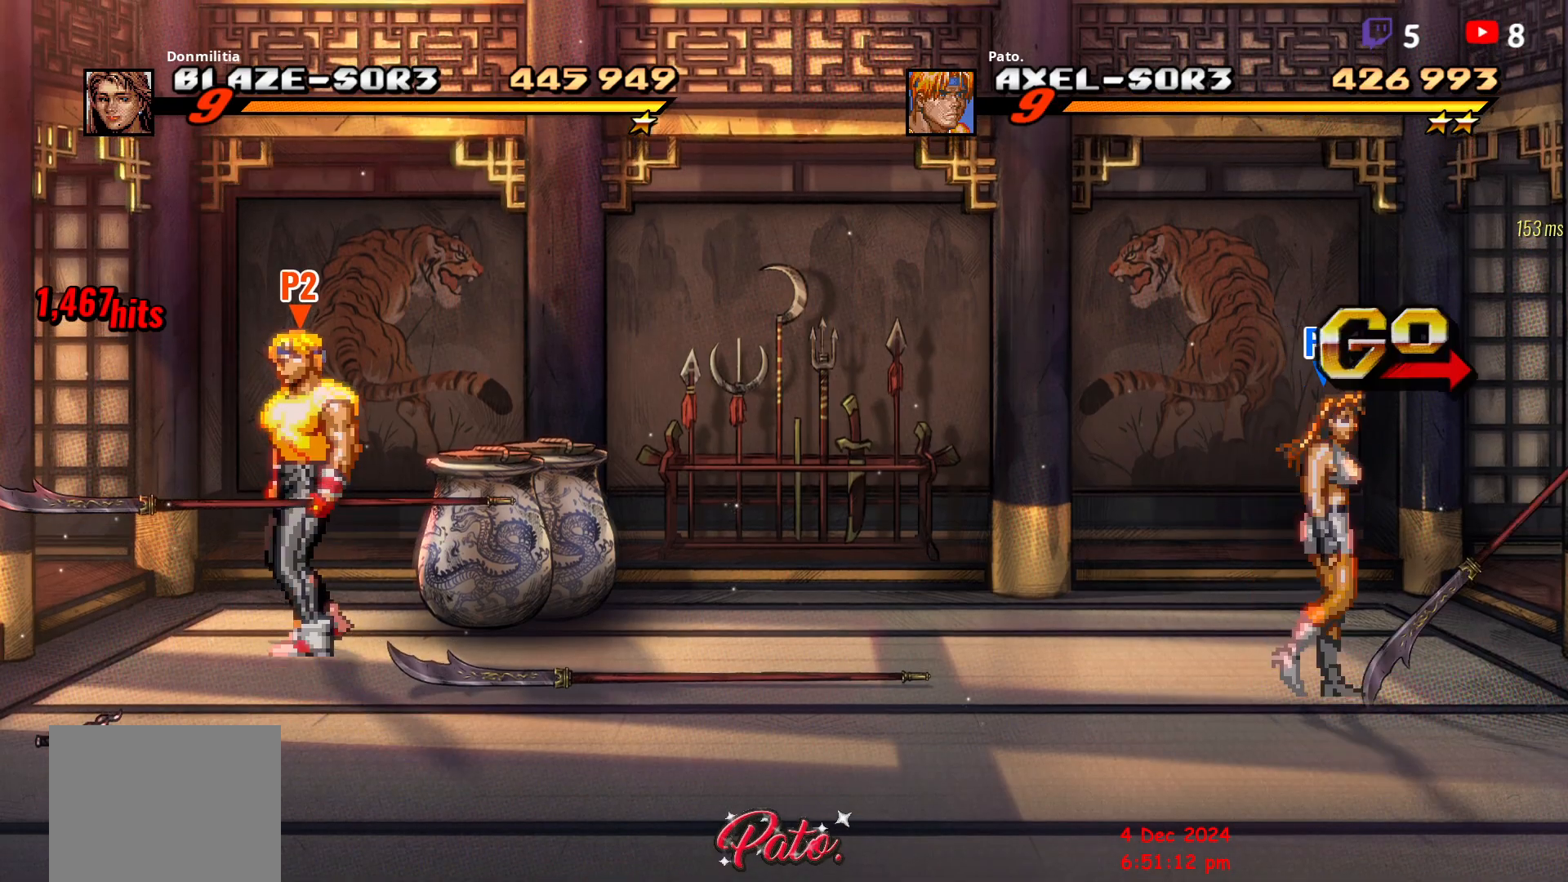
{"buttons": ["DPAD_UP", "DPAD_RIGHT"], "button_events": [[17, "DPAD_UP", "up"], [83, "R1", "up"], [133, "DPAD_RIGHT", "down"], [400, "DPAD_UP", "down"]]}
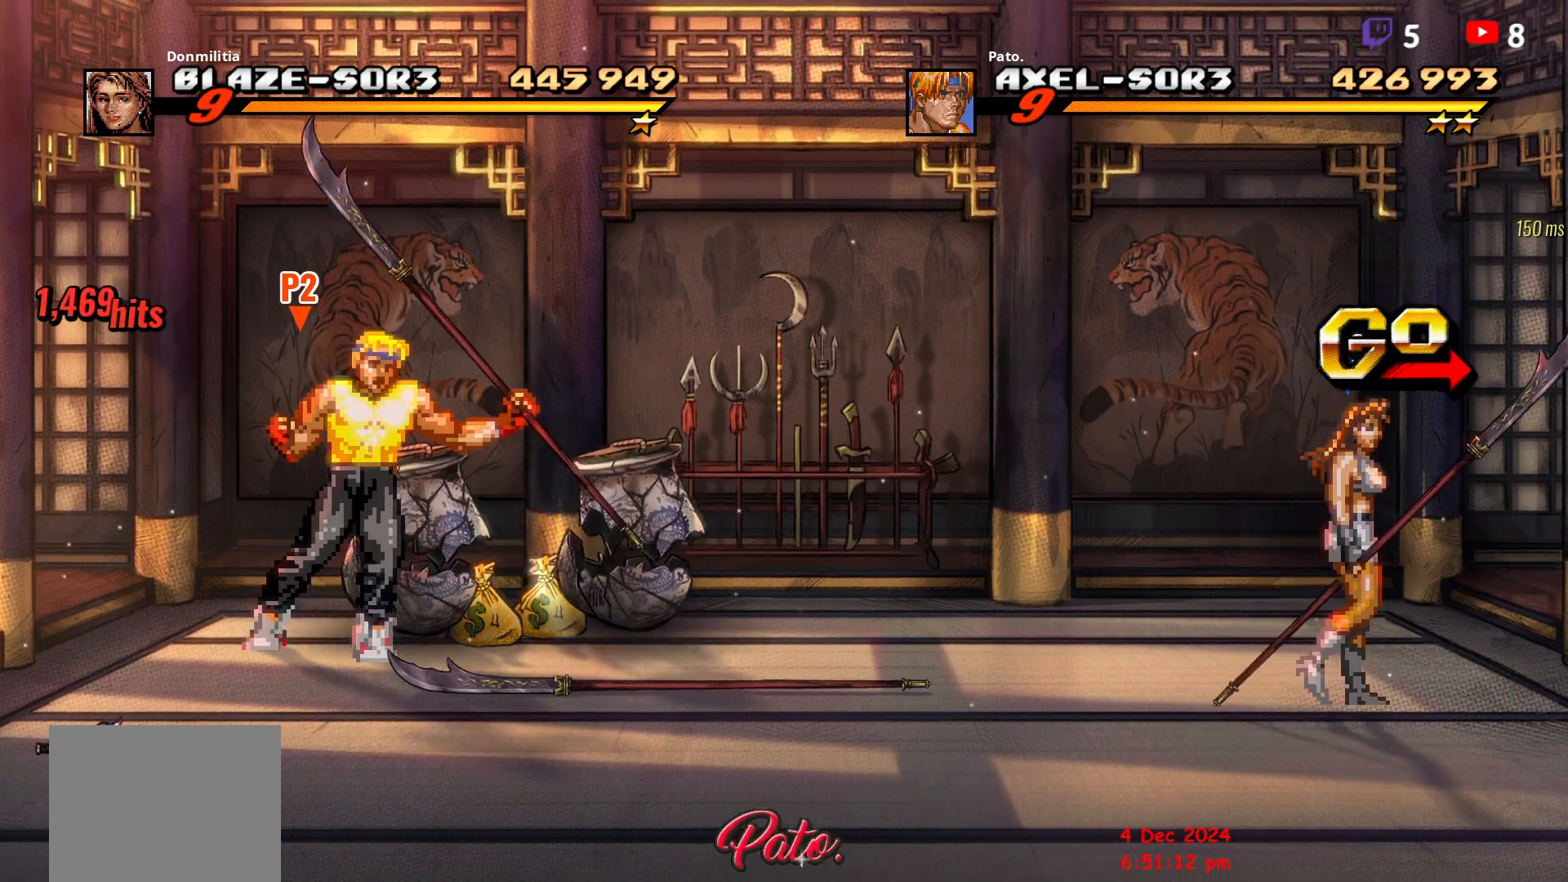
{"buttons": ["DPAD_RIGHT"], "button_events": [[117, "DPAD_UP", "up"]]}
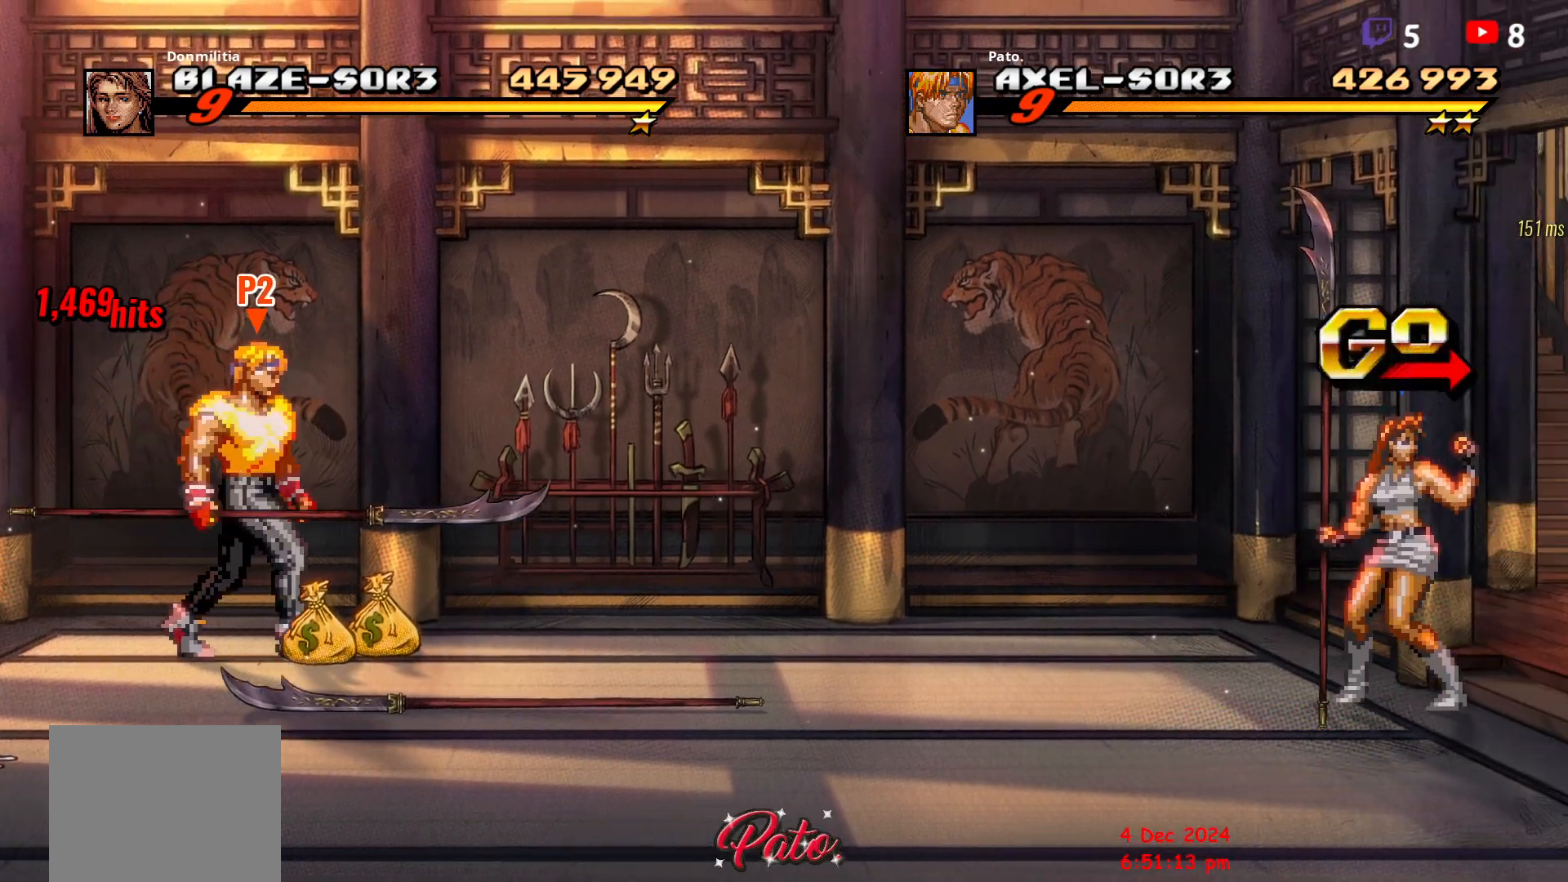
{"buttons": ["DPAD_RIGHT"], "button_events": [[83, "B", "down"], [100, "DPAD_RIGHT", "up"], [200, "B", "up"], [267, "DPAD_RIGHT", "down"]]}
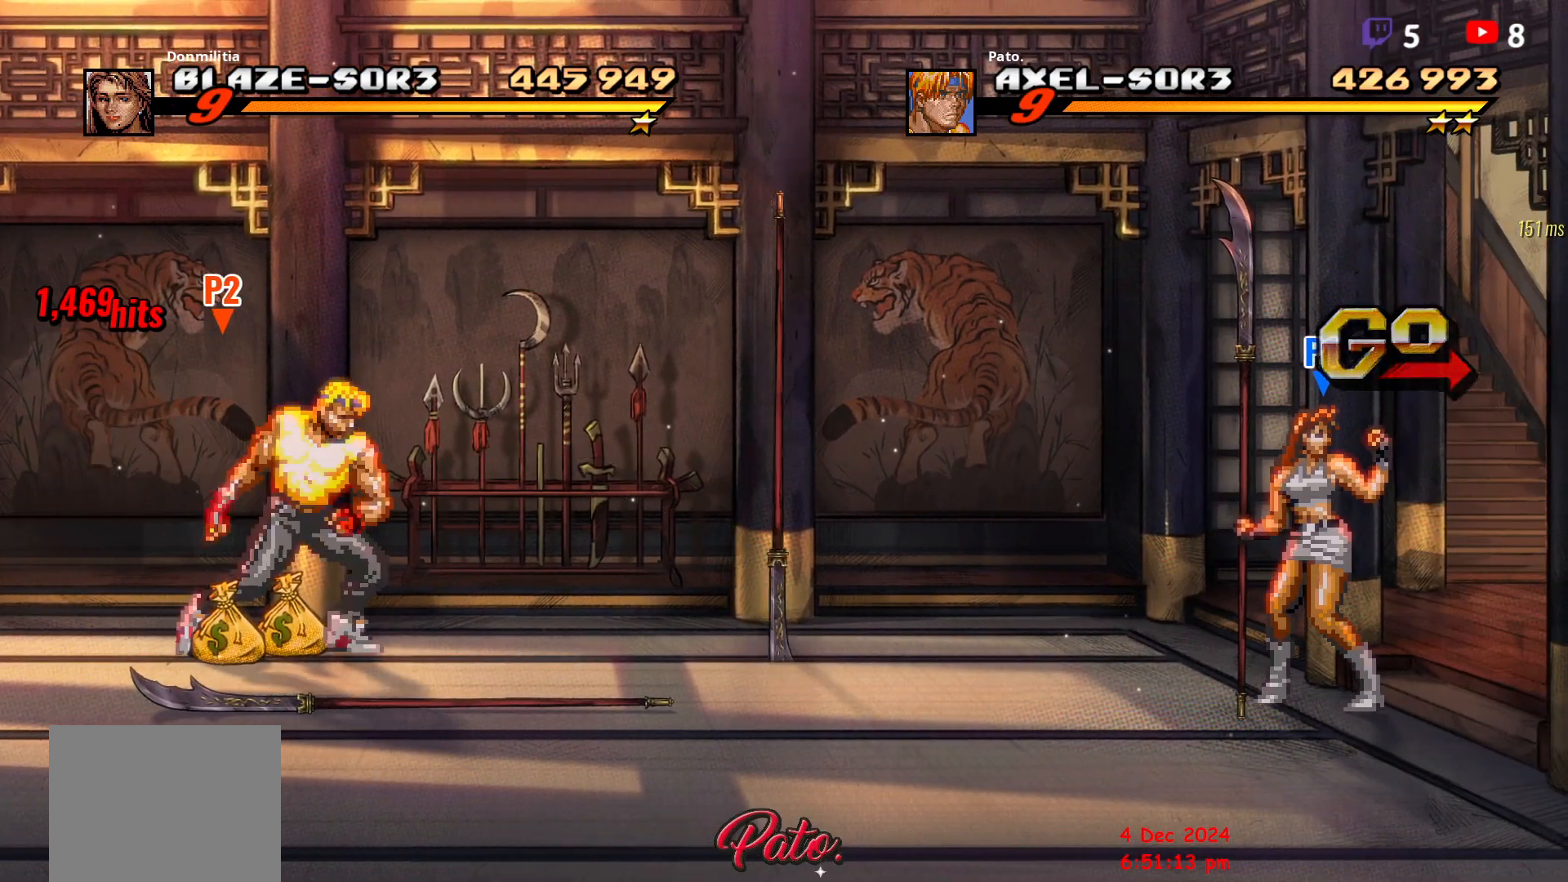
{"buttons": ["B"], "button_events": [[17, "DPAD_RIGHT", "up"], [117, "B", "down"], [217, "B", "up"], [300, "DPAD_RIGHT", "down"], [450, "B", "down"], [467, "DPAD_RIGHT", "up"]]}
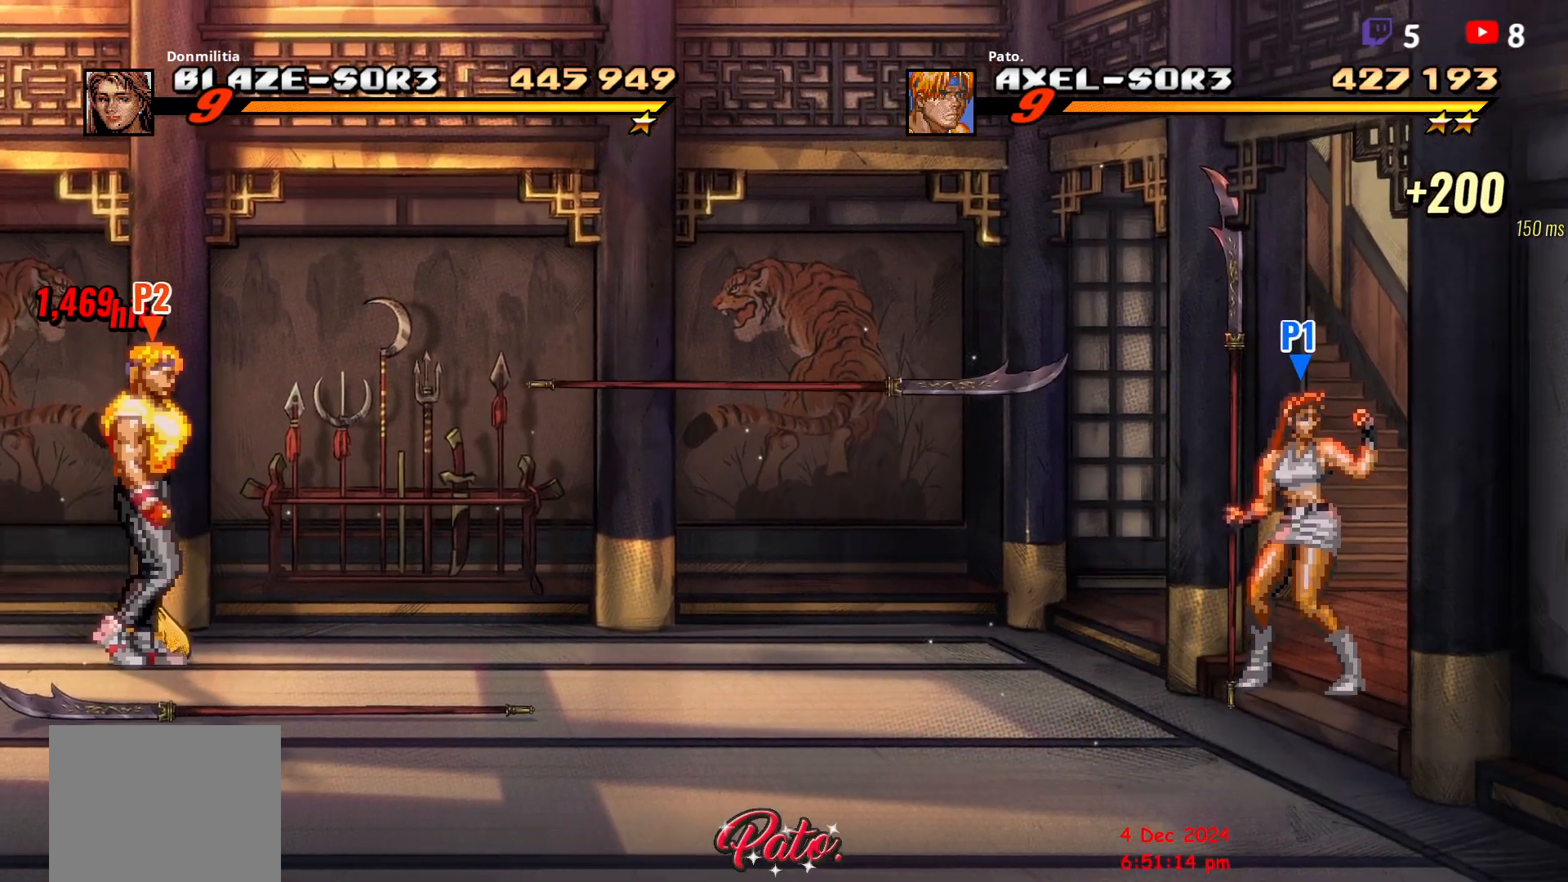
{"buttons": ["DPAD_DOWN", "DPAD_RIGHT"], "button_events": [[67, "B", "up"], [83, "DPAD_DOWN", "down"], [117, "DPAD_RIGHT", "down"], [400, "B", "down"], [500, "B", "up"]]}
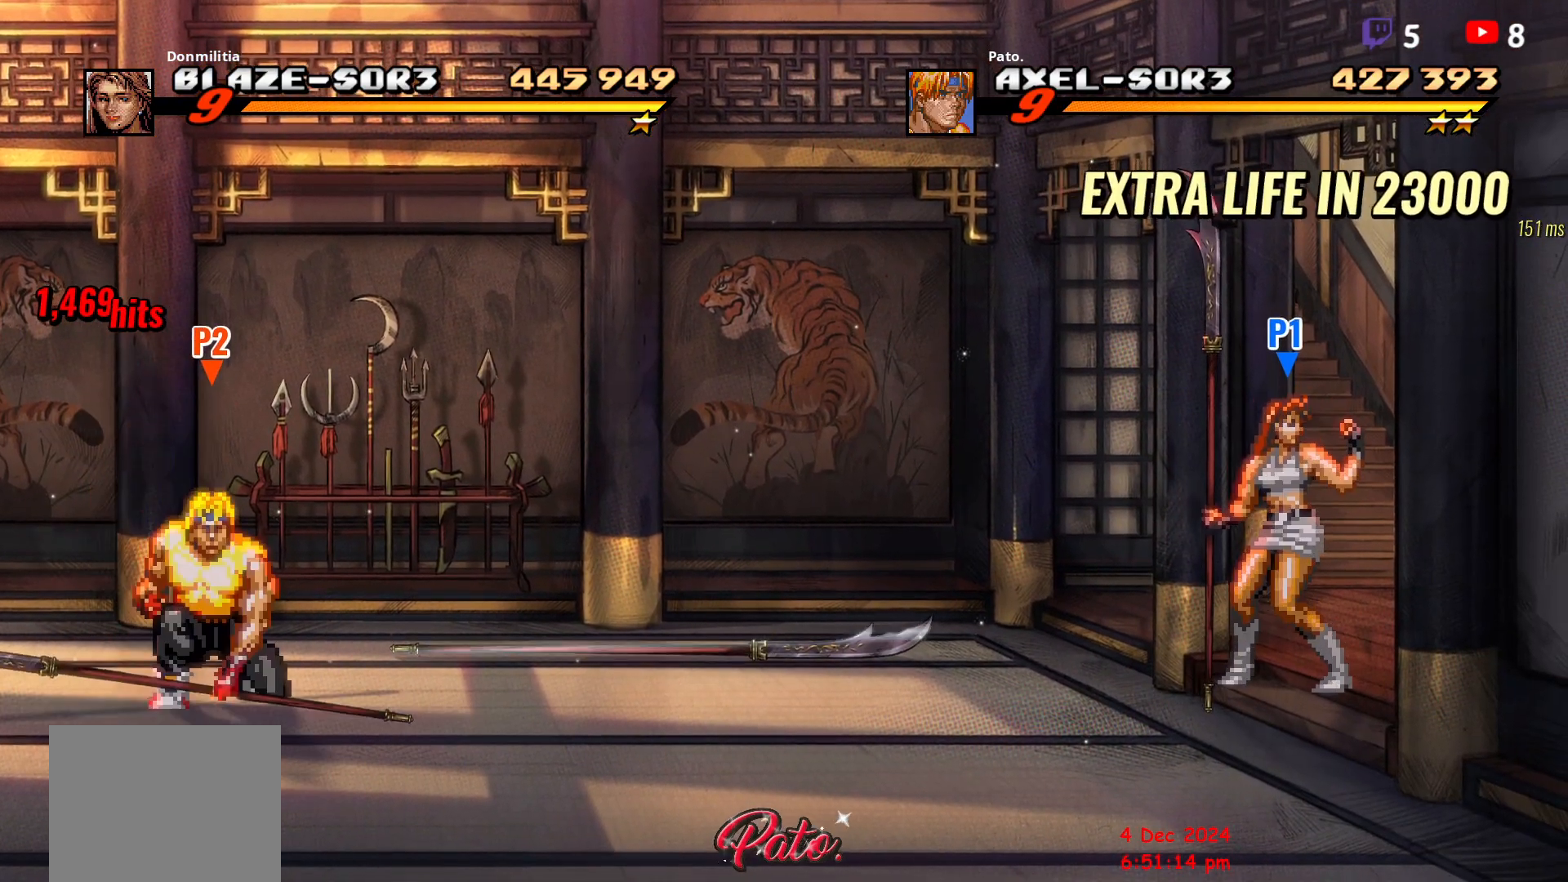
{"buttons": [], "button_events": [[200, "DPAD_DOWN", "up"], [250, "DPAD_RIGHT", "up"]]}
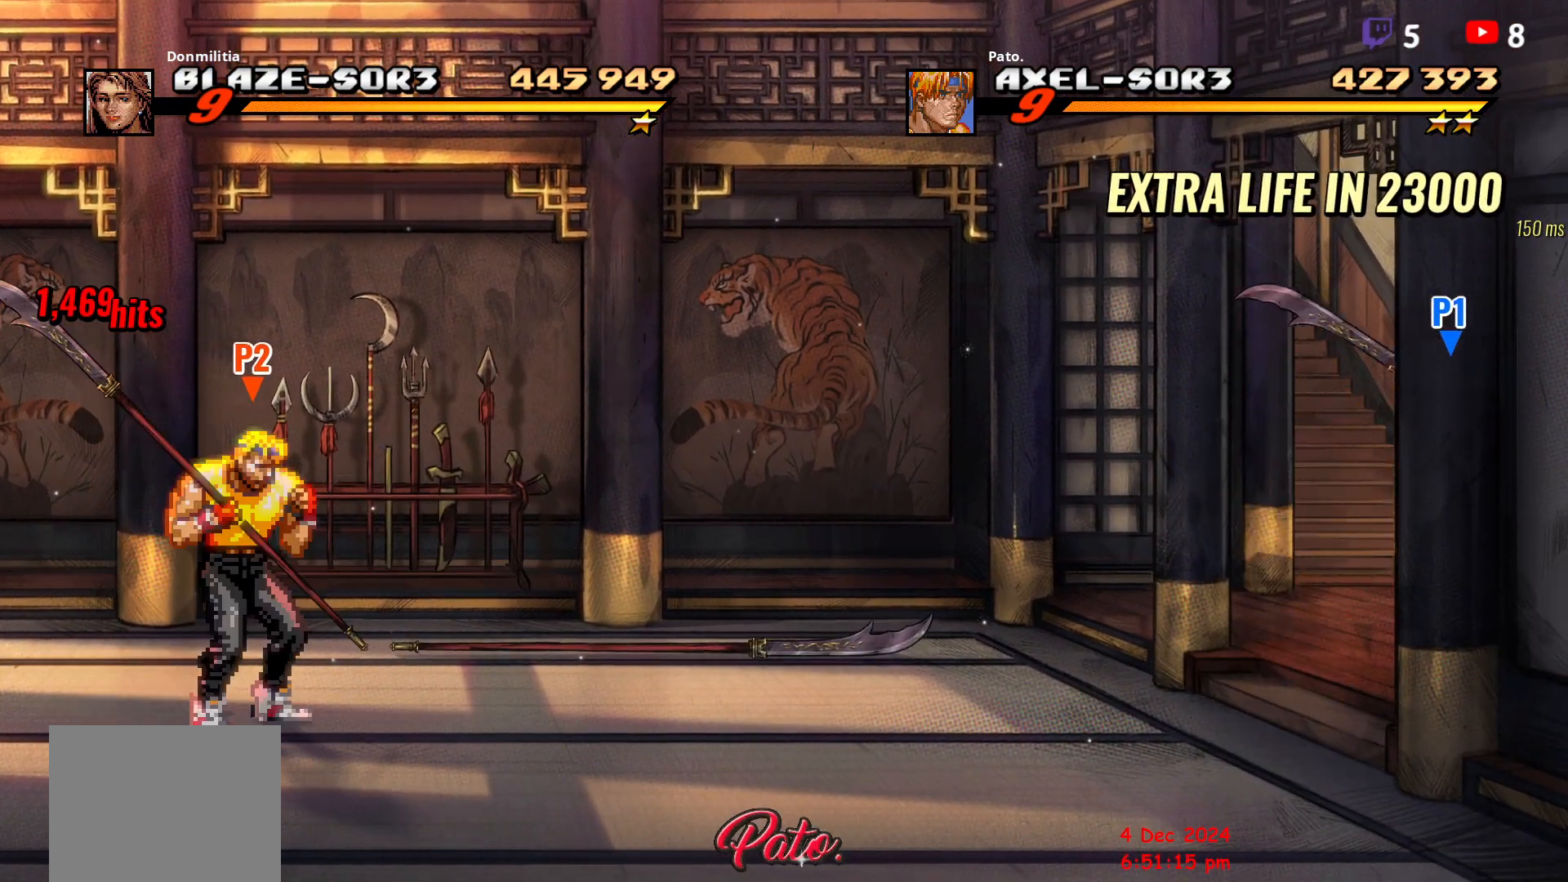
{"buttons": [], "button_events": []}
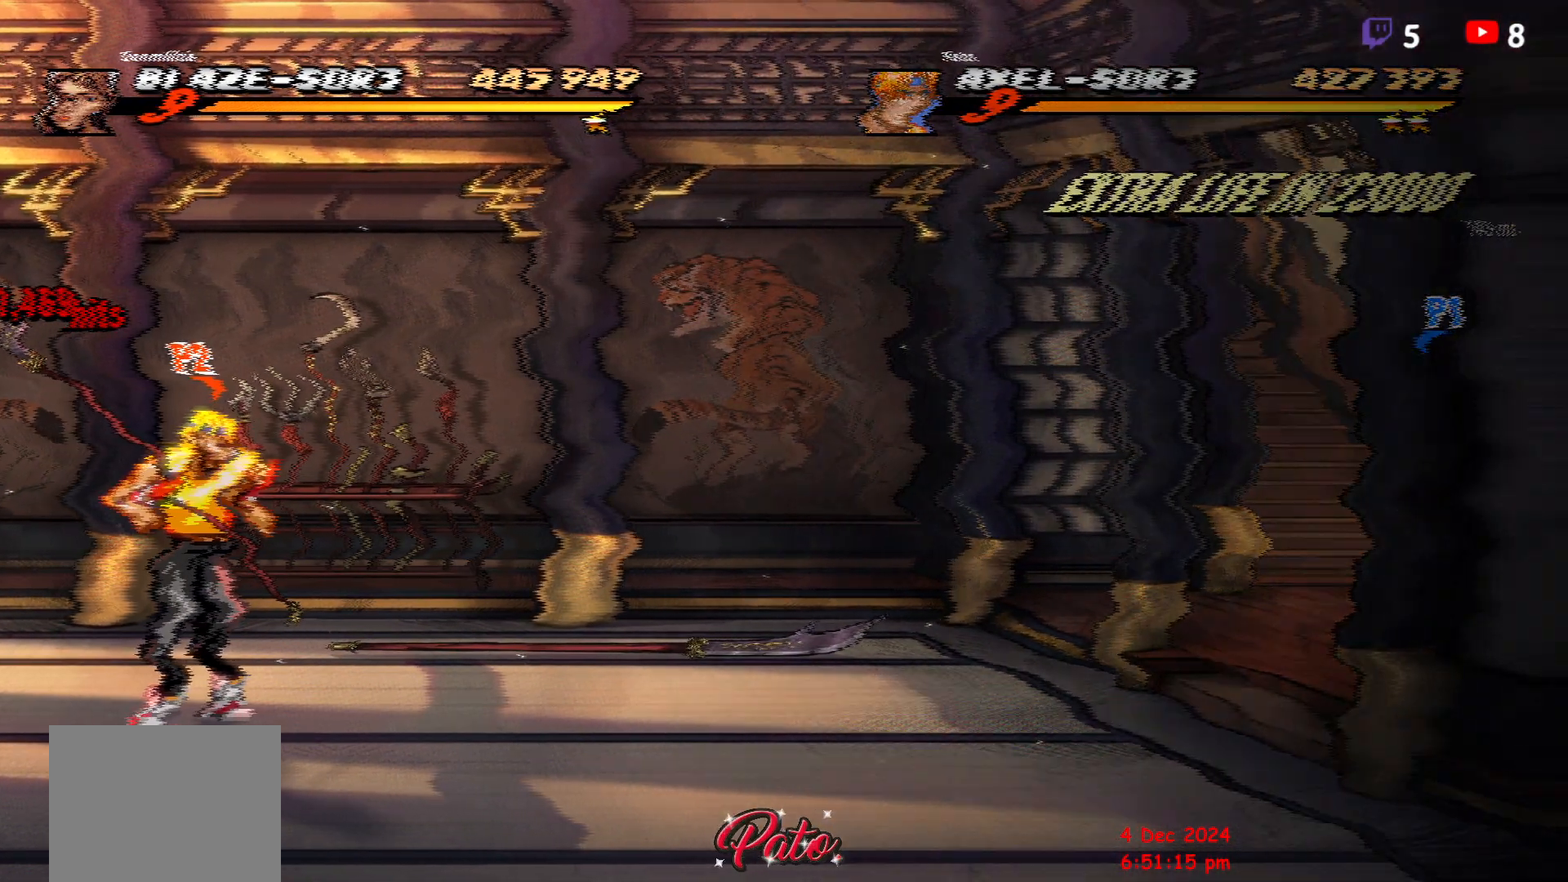
{"buttons": [], "button_events": []}
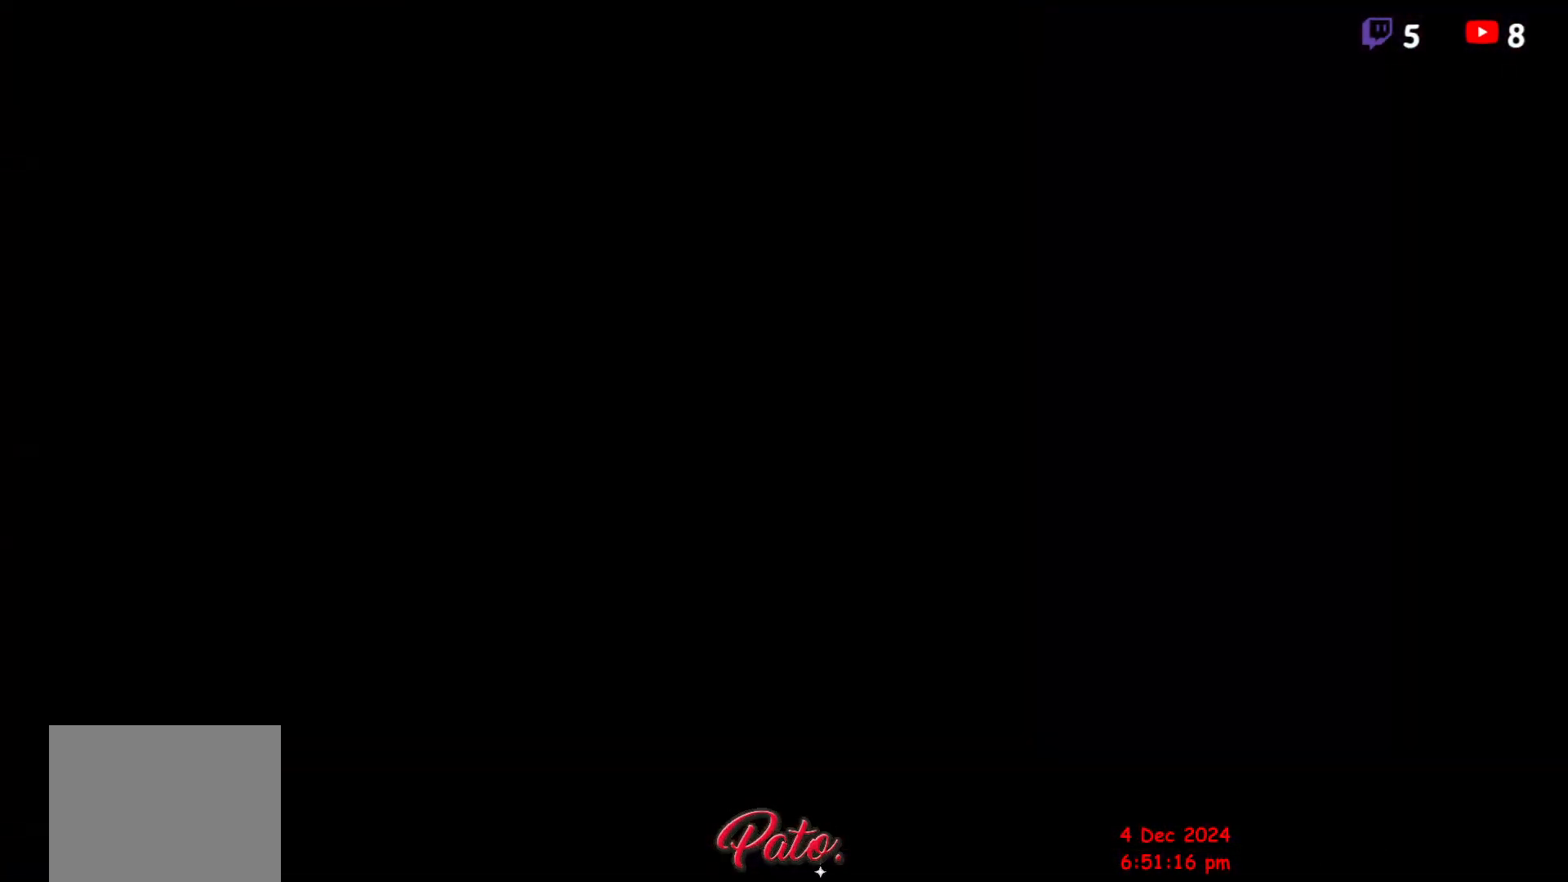
{"buttons": [], "button_events": []}
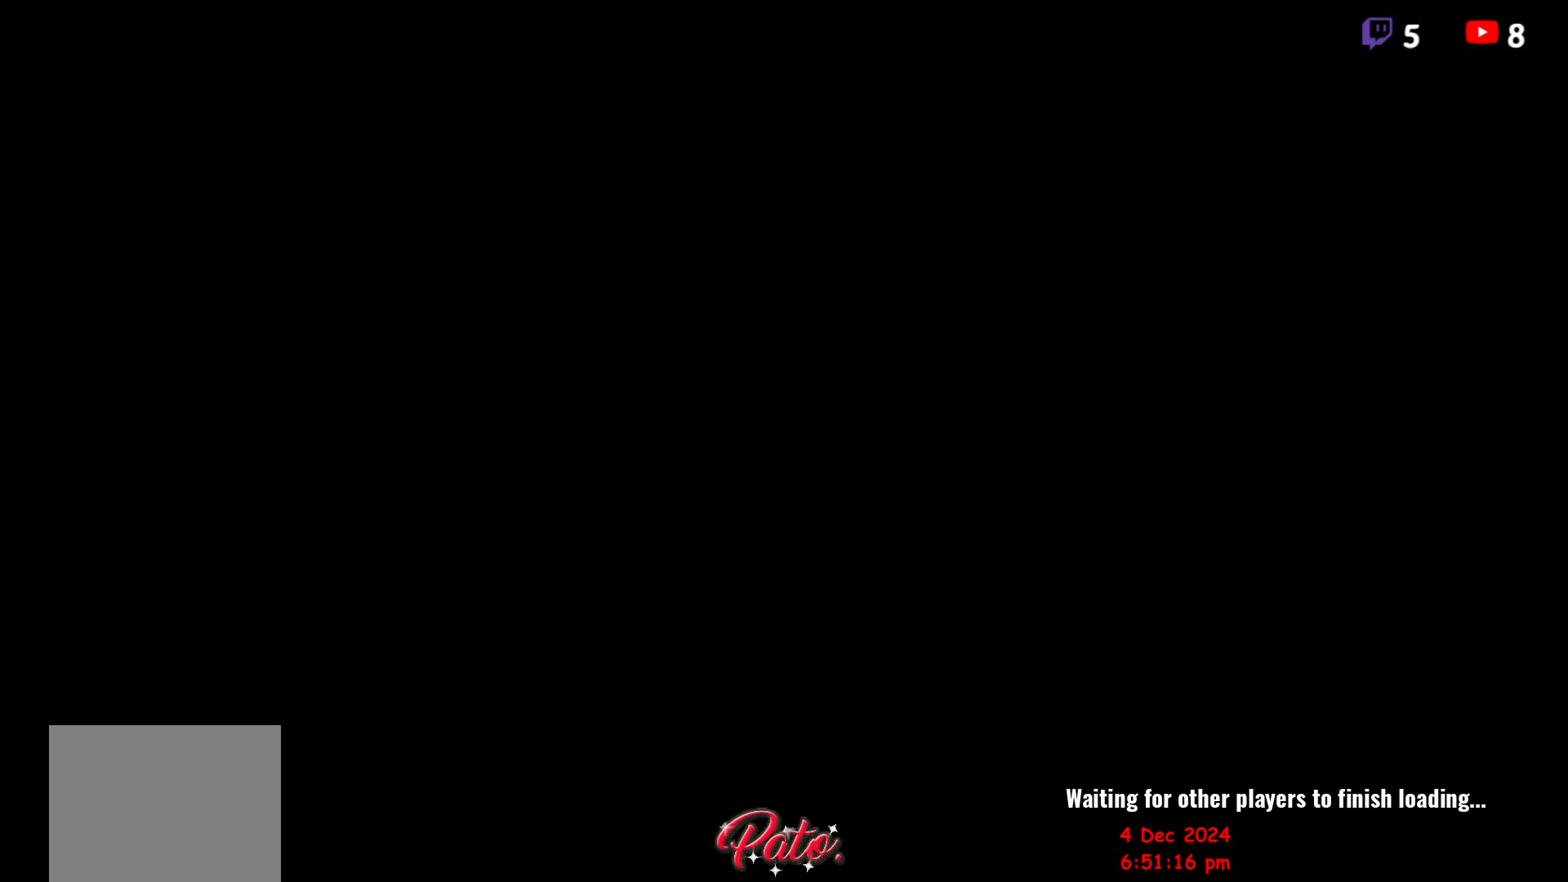
{"buttons": [], "button_events": []}
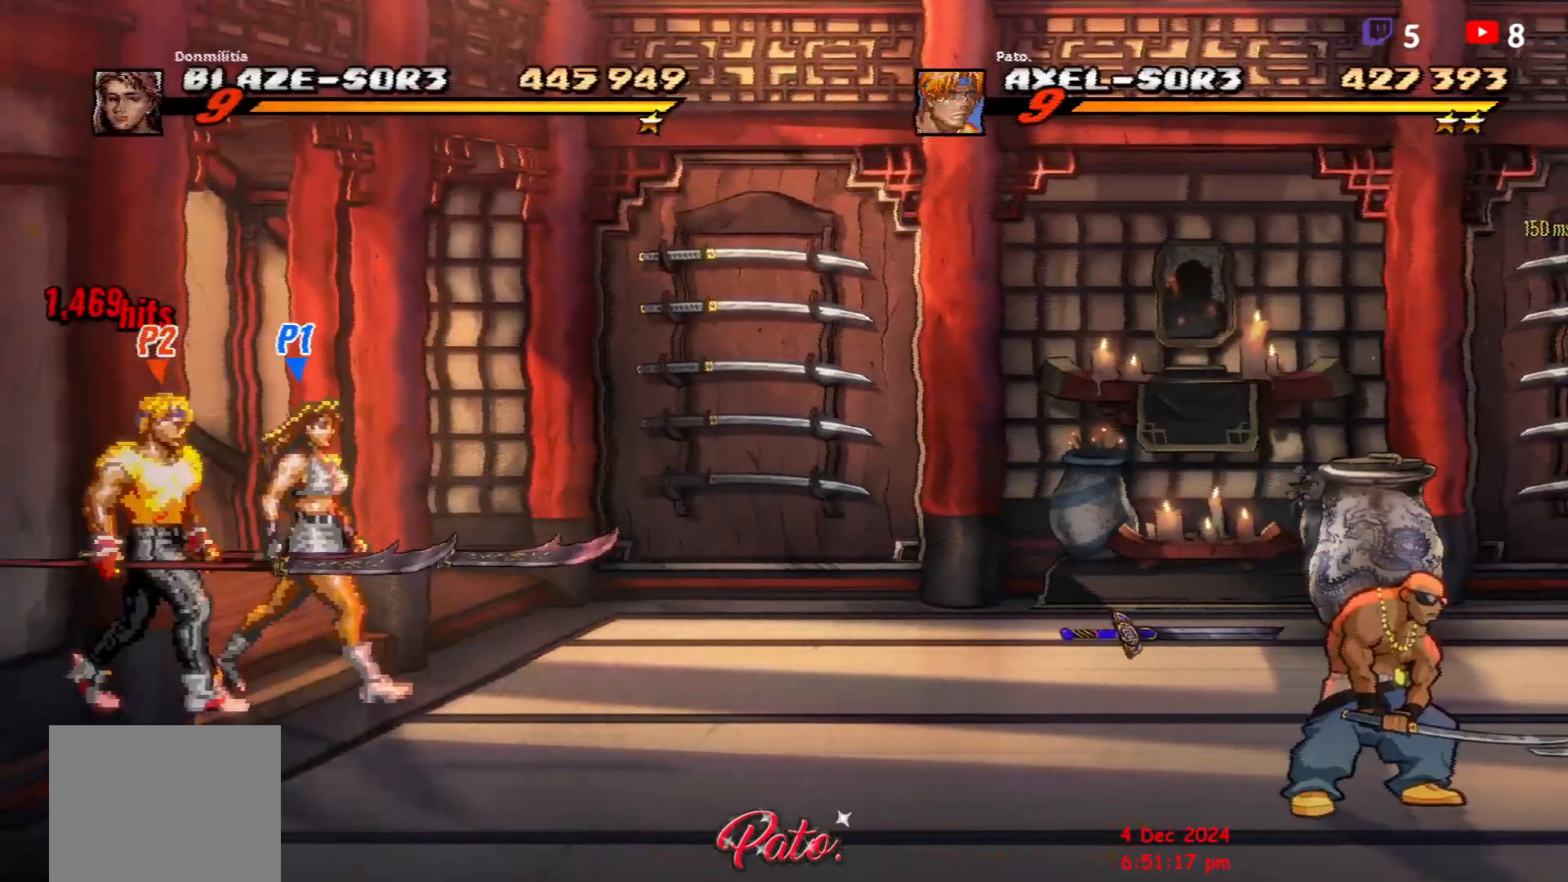
{"buttons": [], "button_events": []}